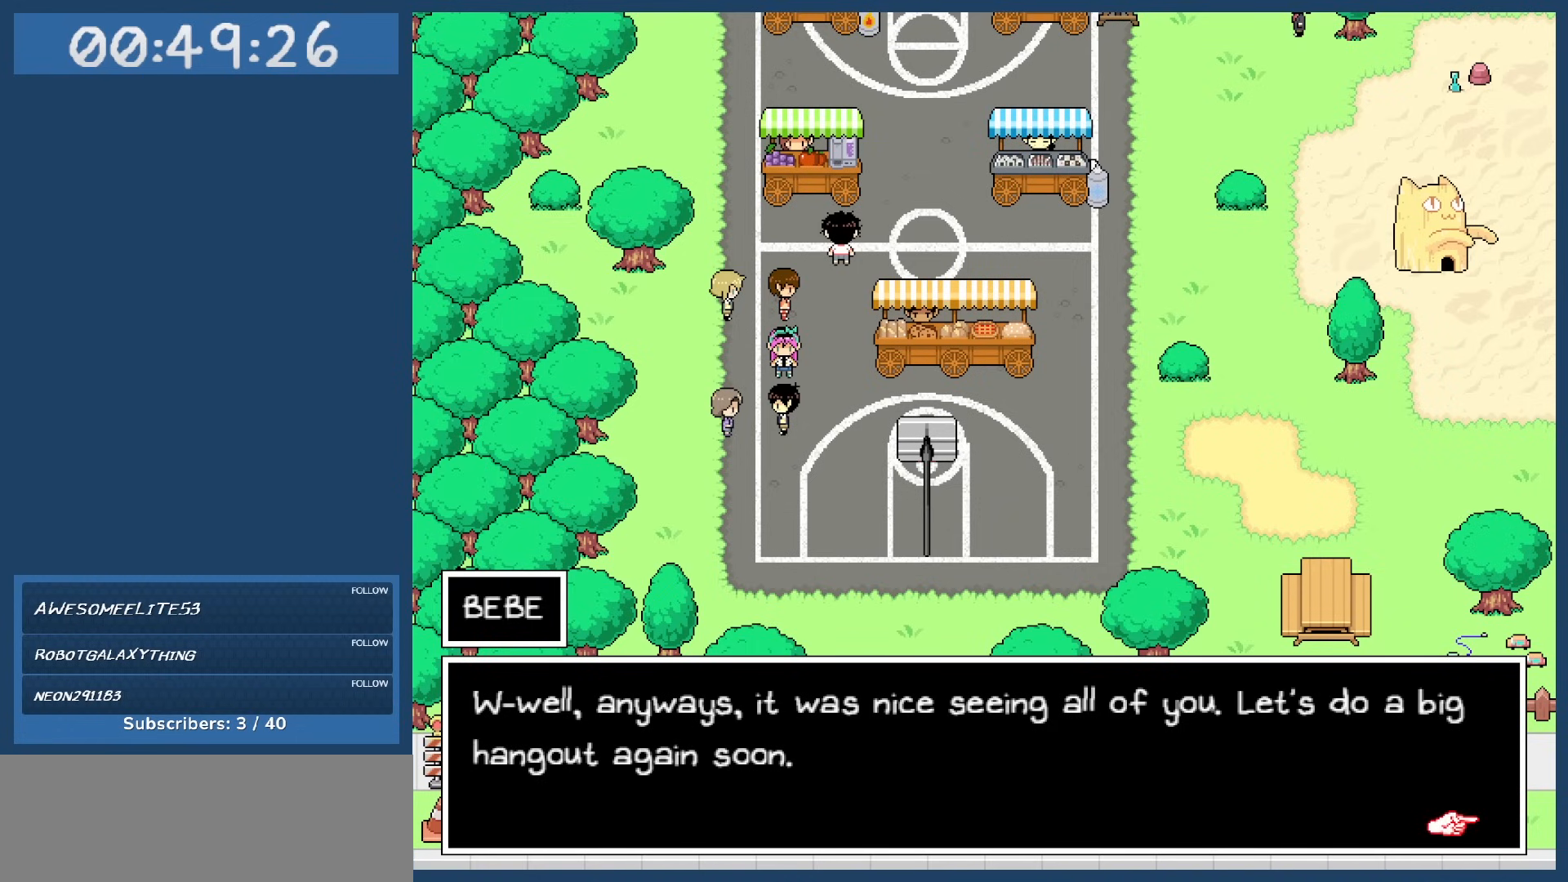
Gameplay with keyboard; each line is a JSON object with the keys held at the frame after it. "events" lists presses ("down") and releases ("up") of "c", "down", "left", "right", "shift", "space", "up", "x" and "z" between this image and that frame as [ms after this image, input, new state], when the widget could be followed in between. No other keys are recorded. Mouse input is not recorded.
{"keys": [], "events": []}
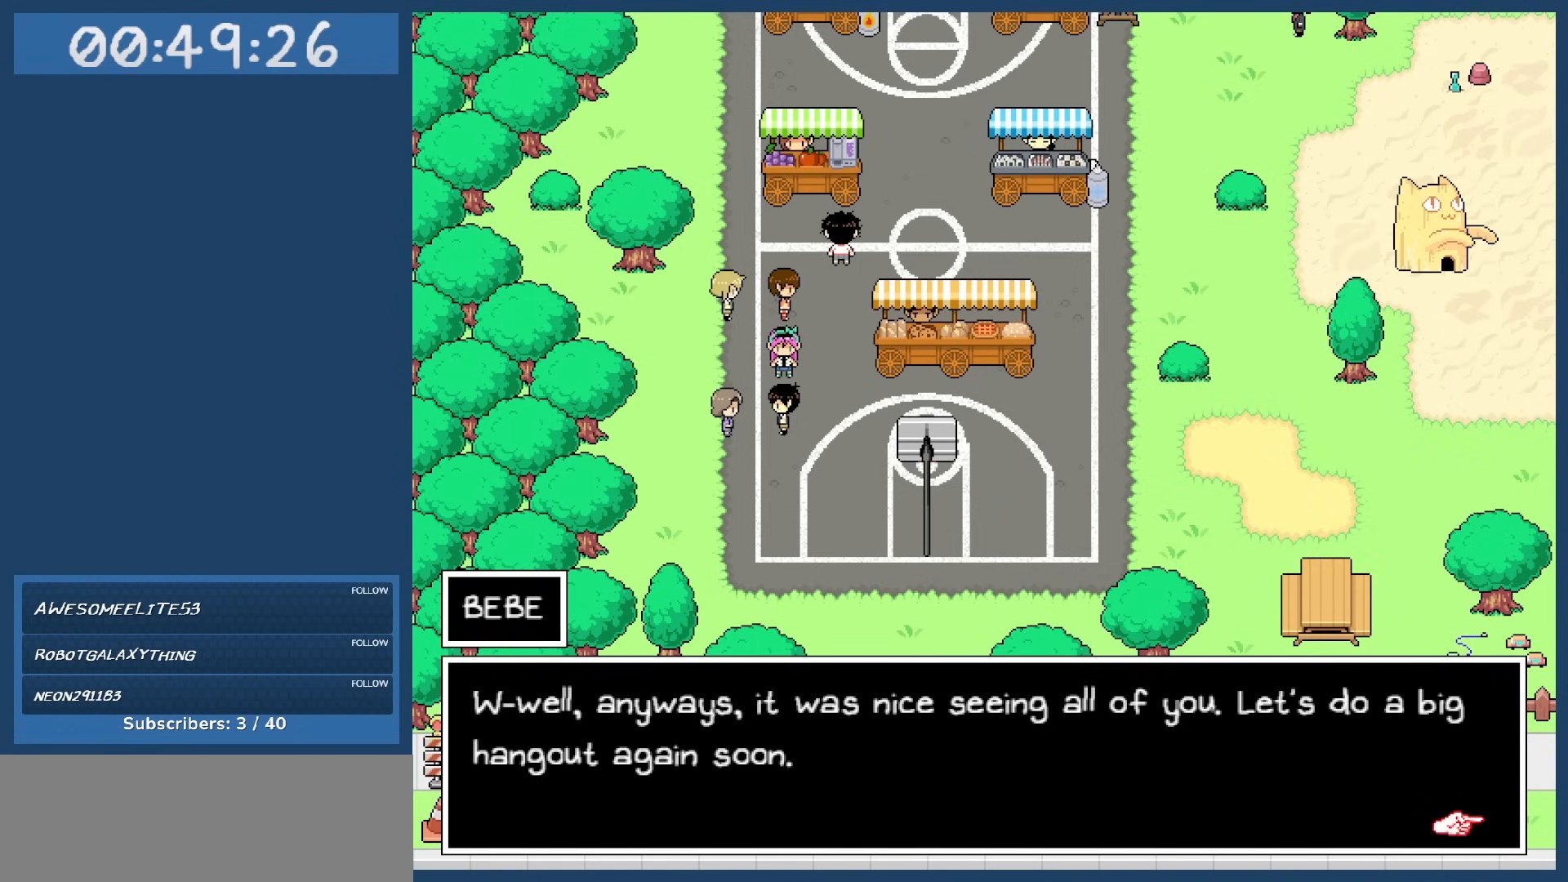
{"keys": [], "events": []}
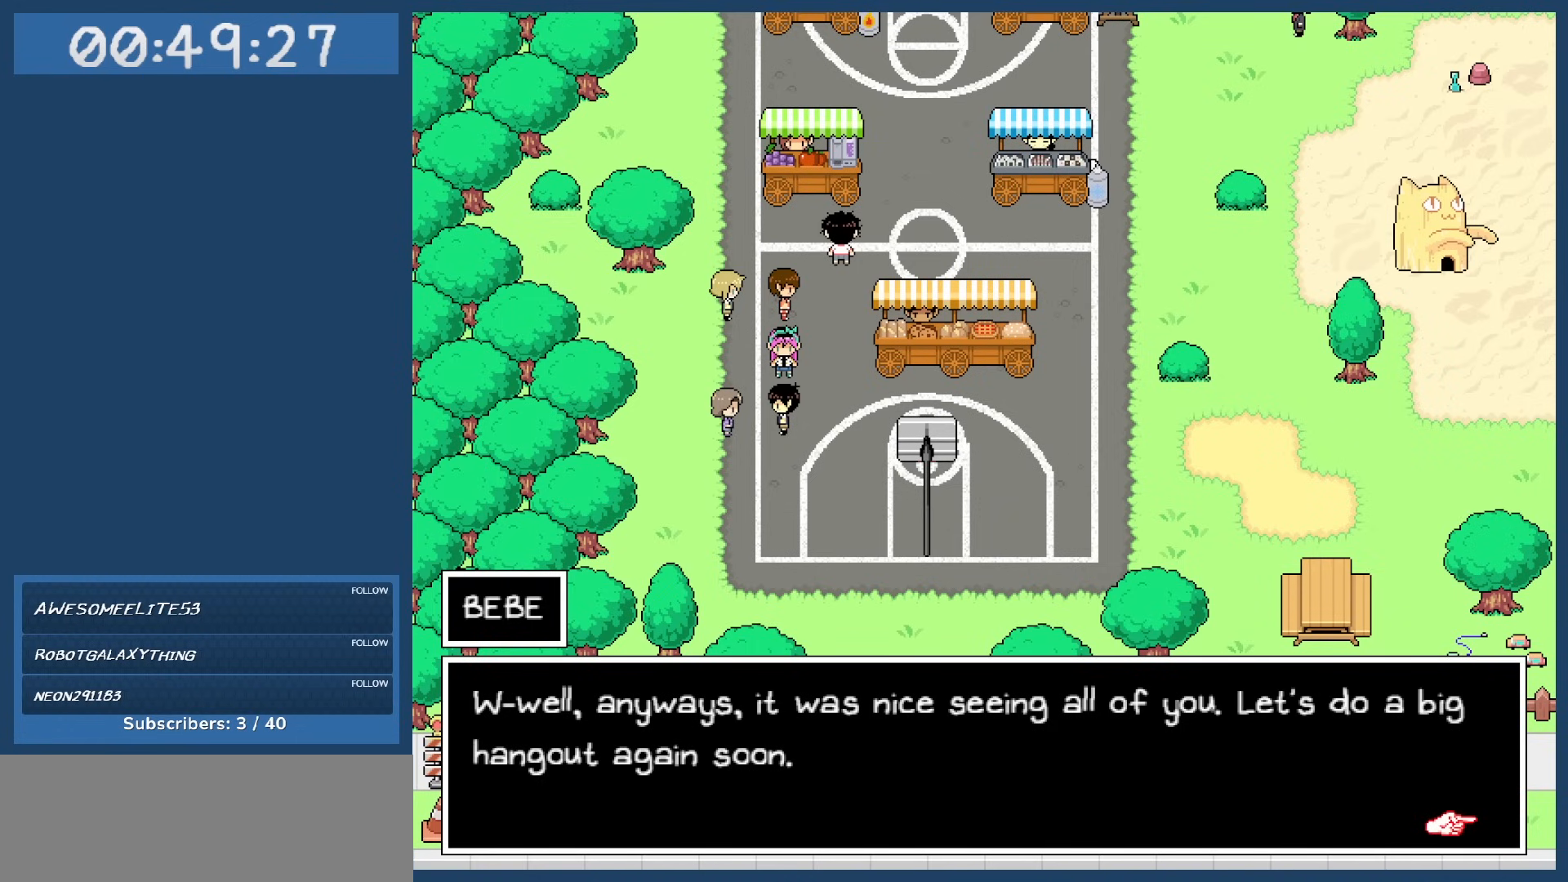
{"keys": ["z"], "events": [[383, "z", "down"]]}
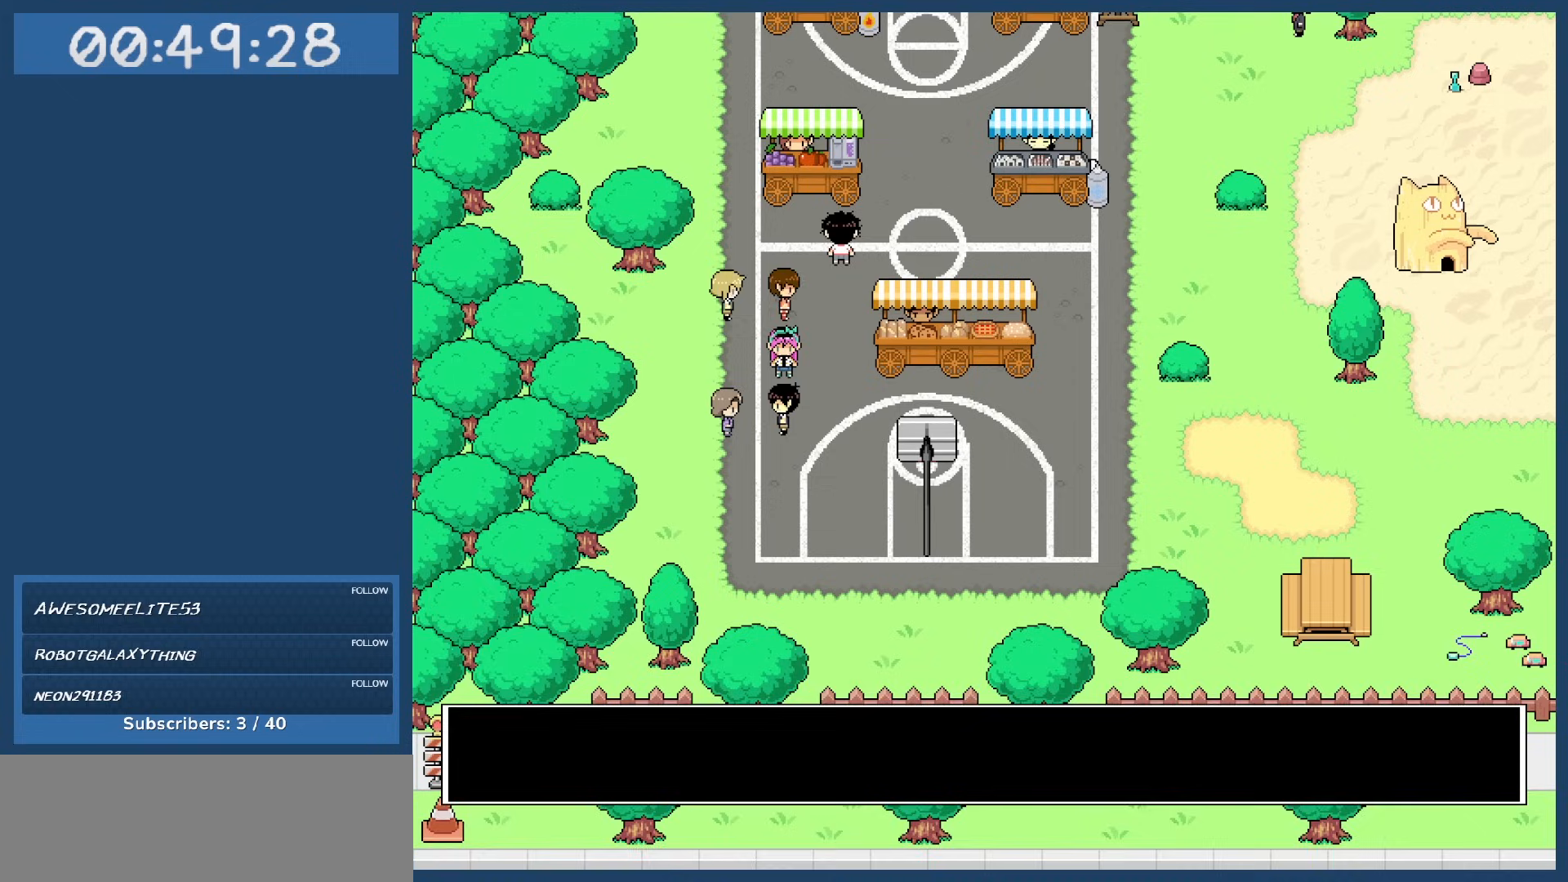
{"keys": [], "events": [[33, "z", "up"]]}
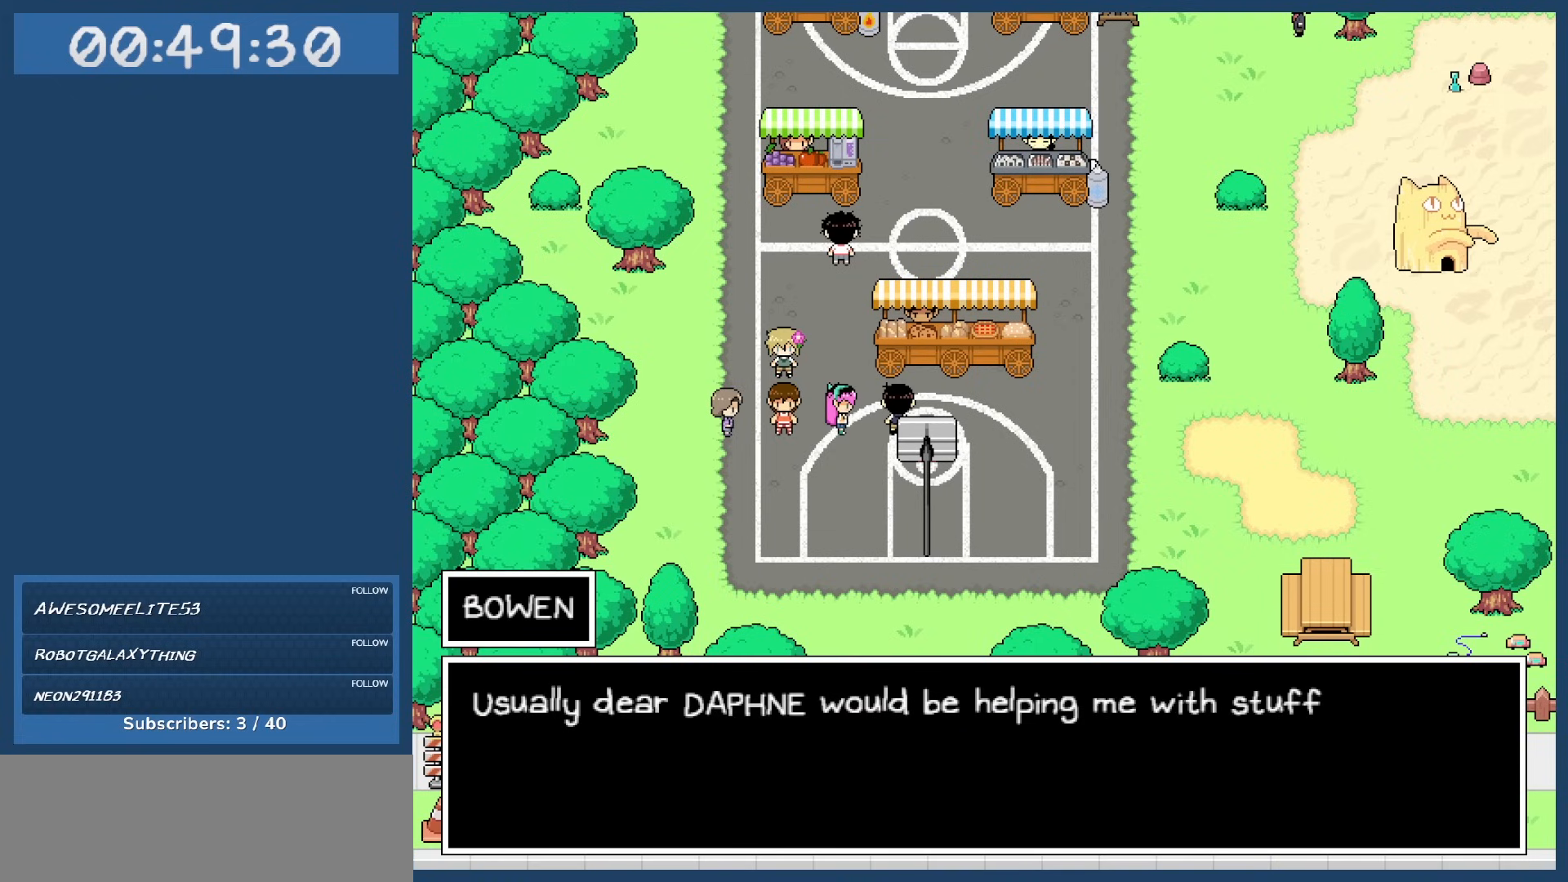
{"keys": [], "events": []}
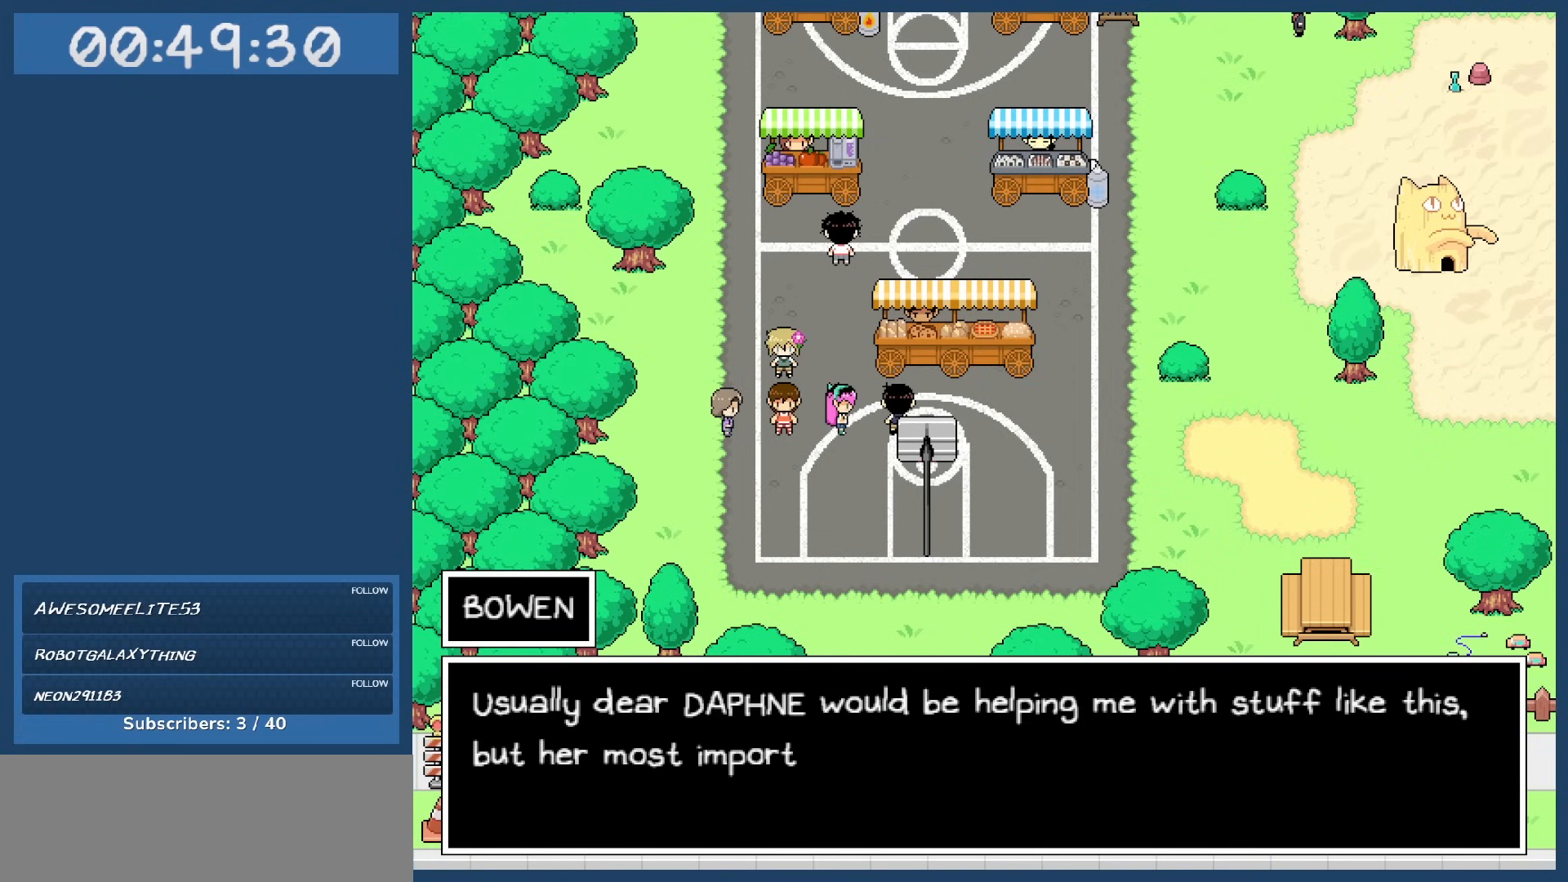
{"keys": [], "events": []}
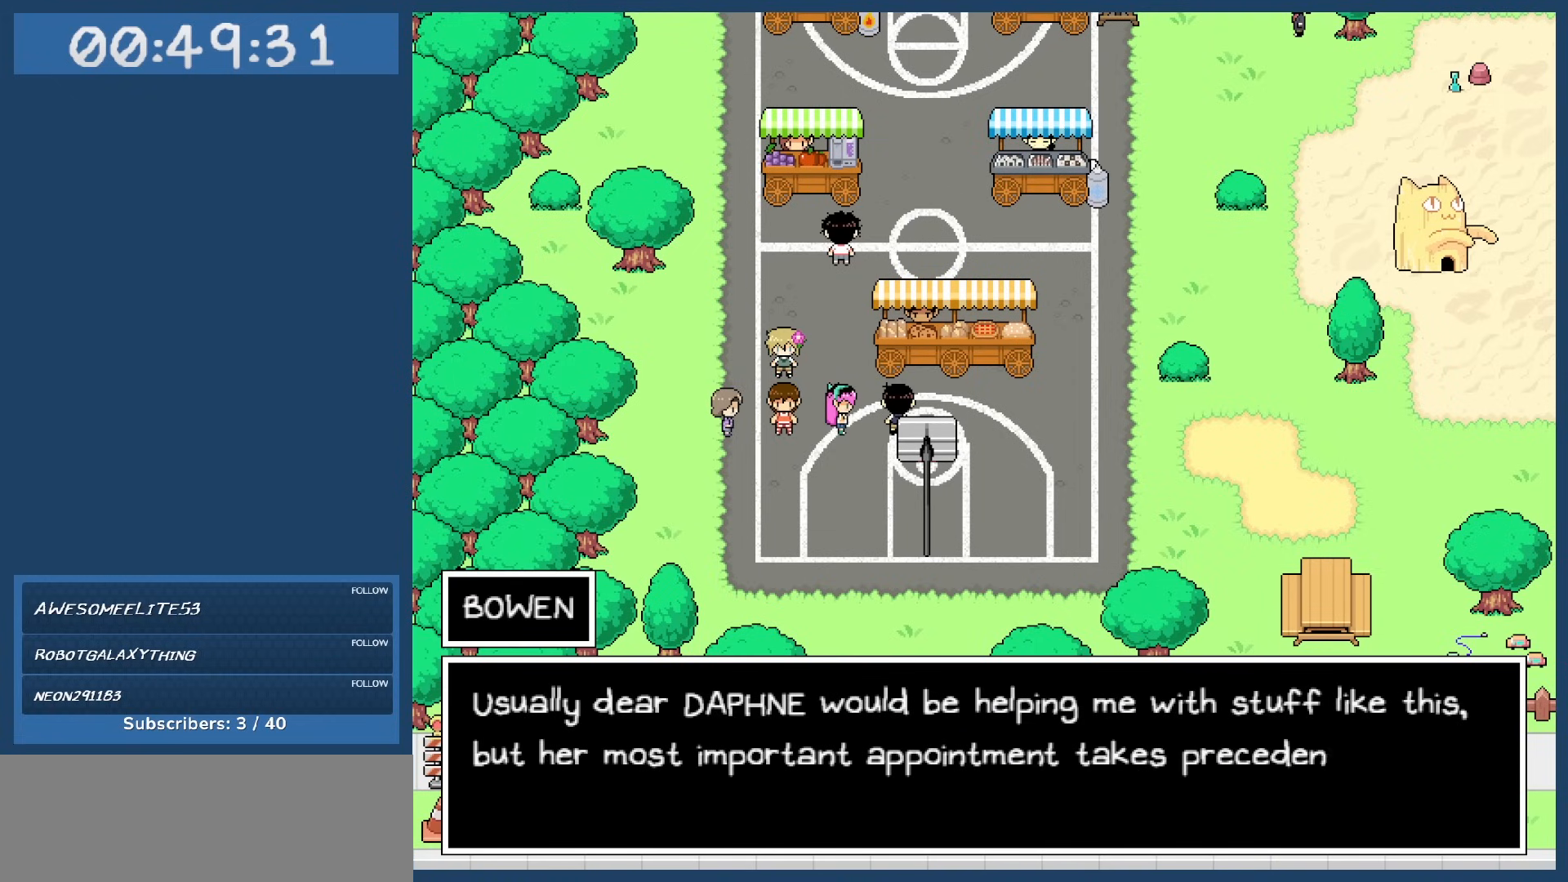
{"keys": [], "events": []}
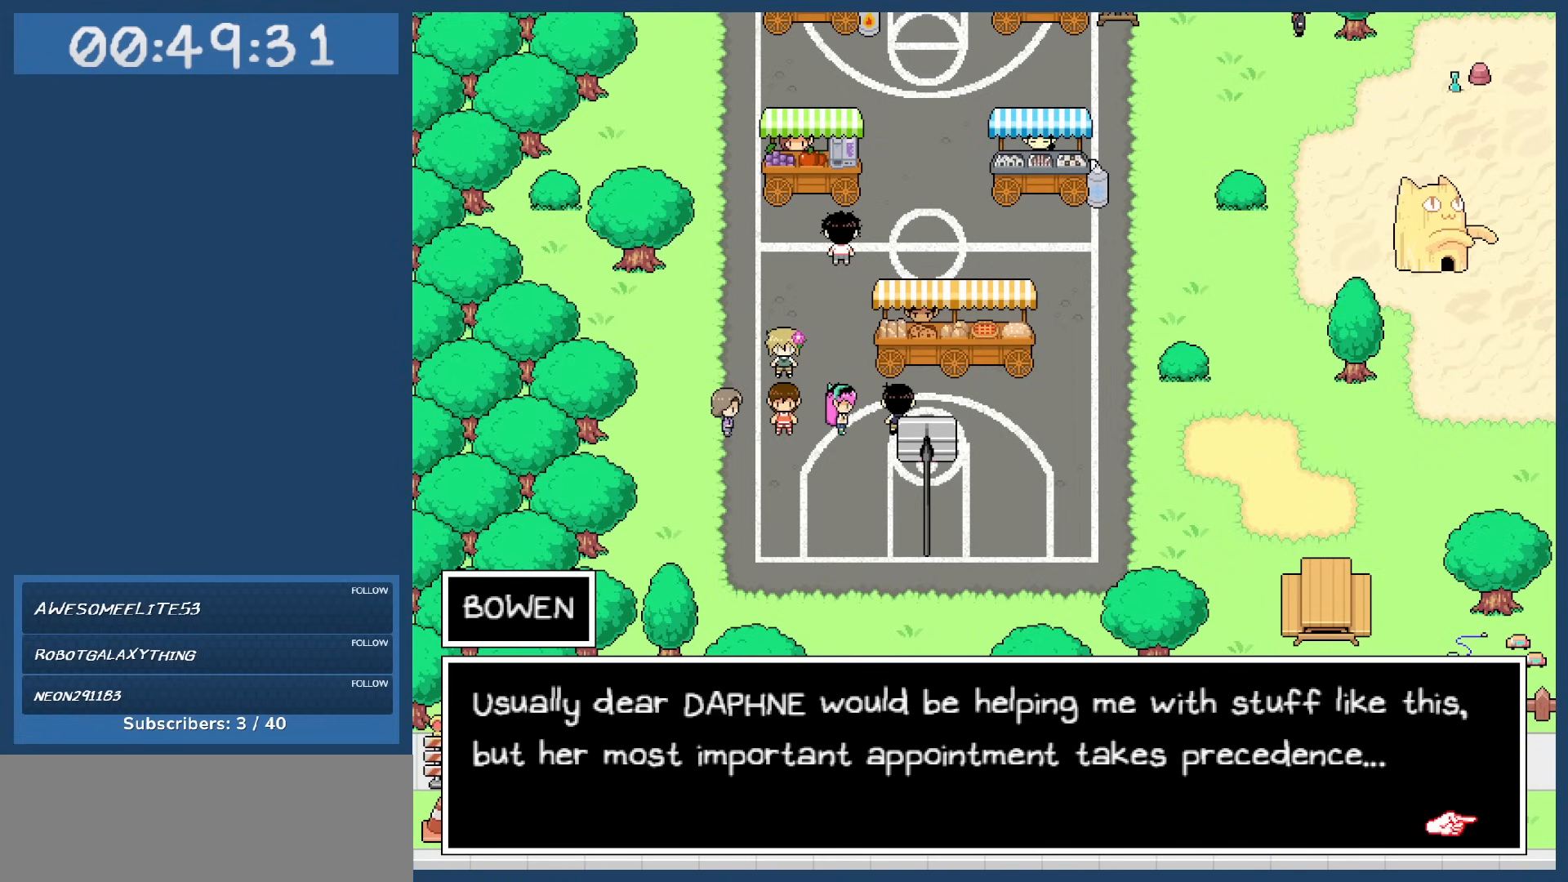
{"keys": [], "events": []}
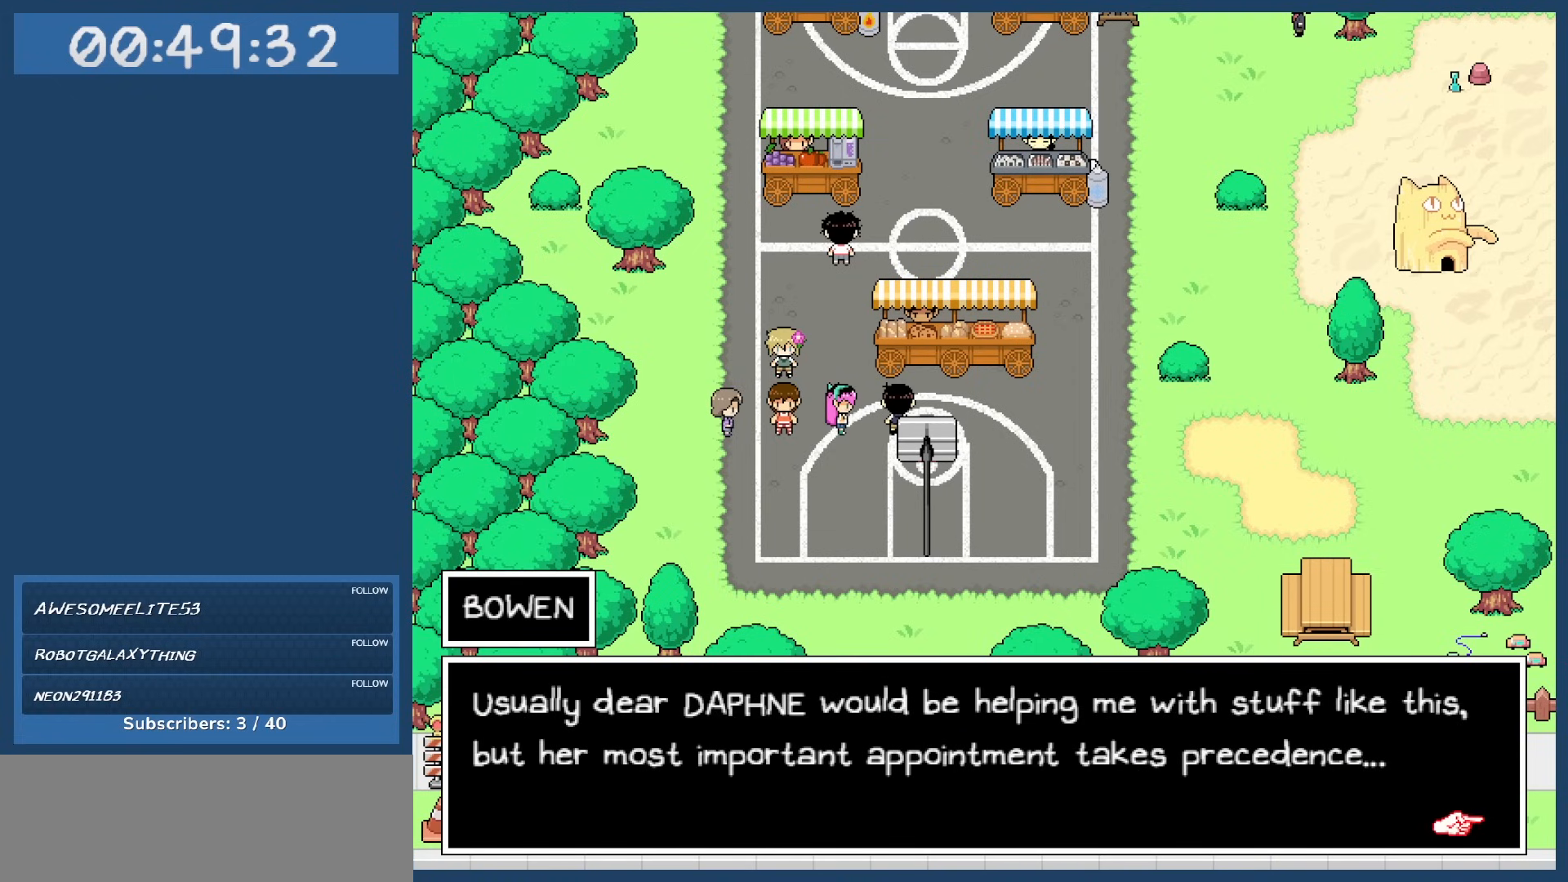
{"keys": [], "events": []}
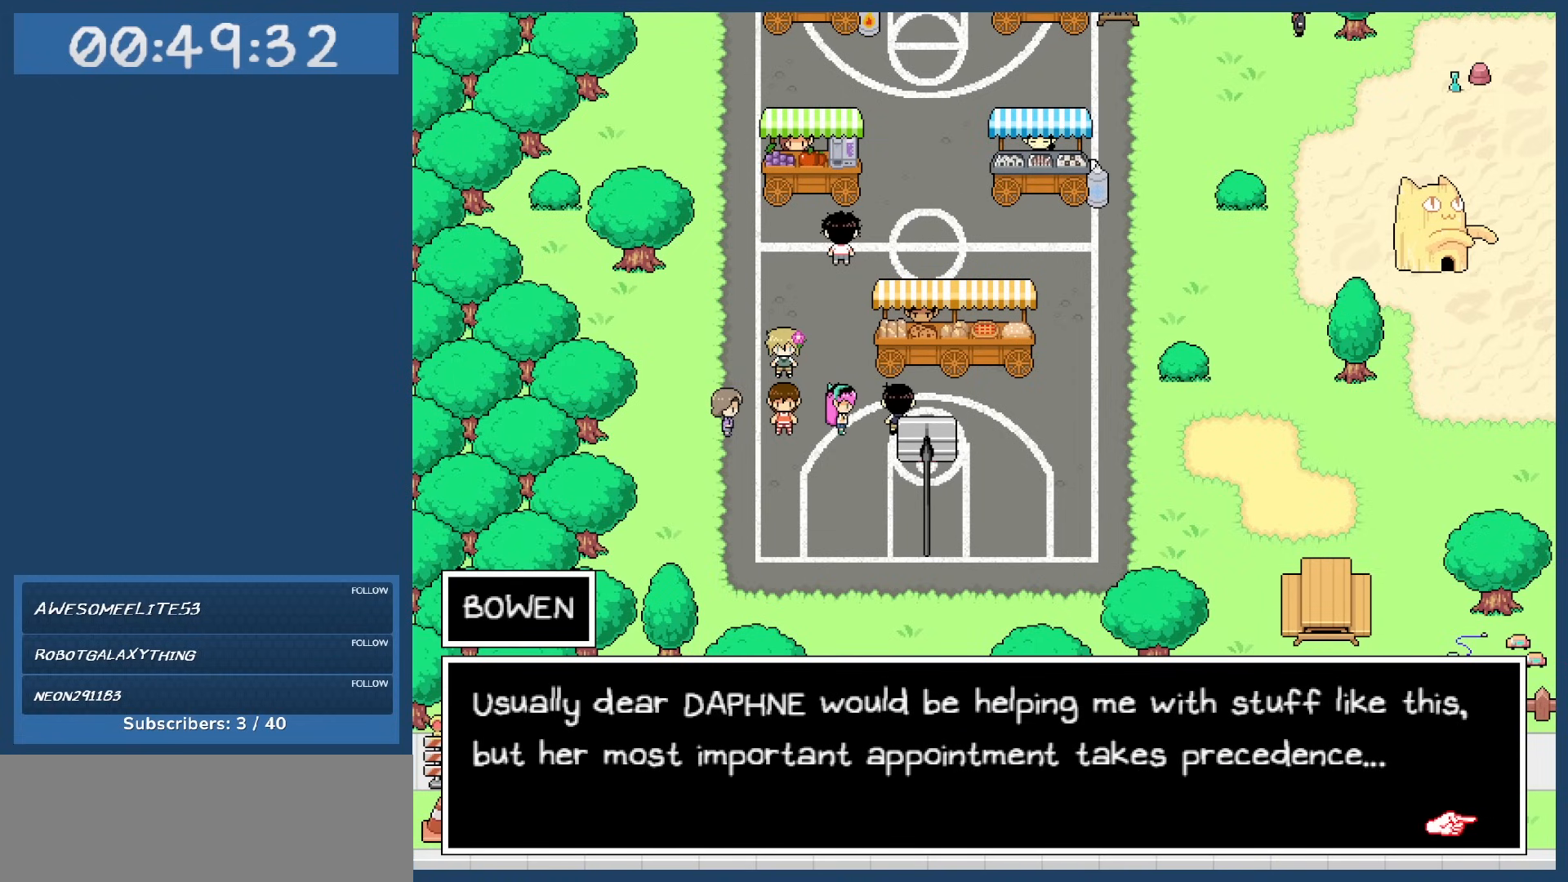
{"keys": [], "events": []}
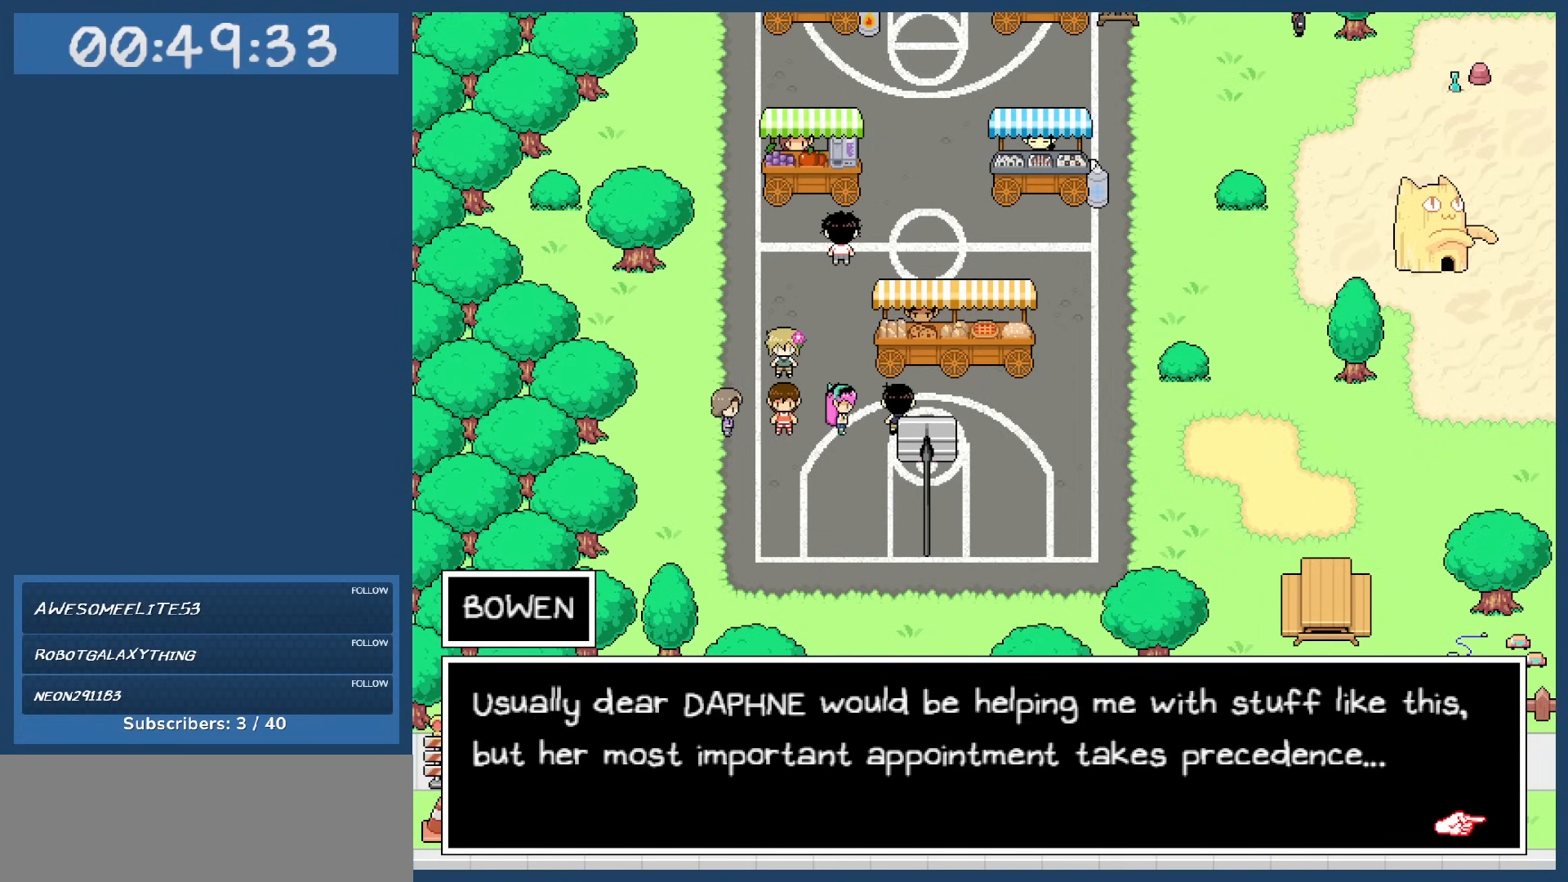
{"keys": [], "events": []}
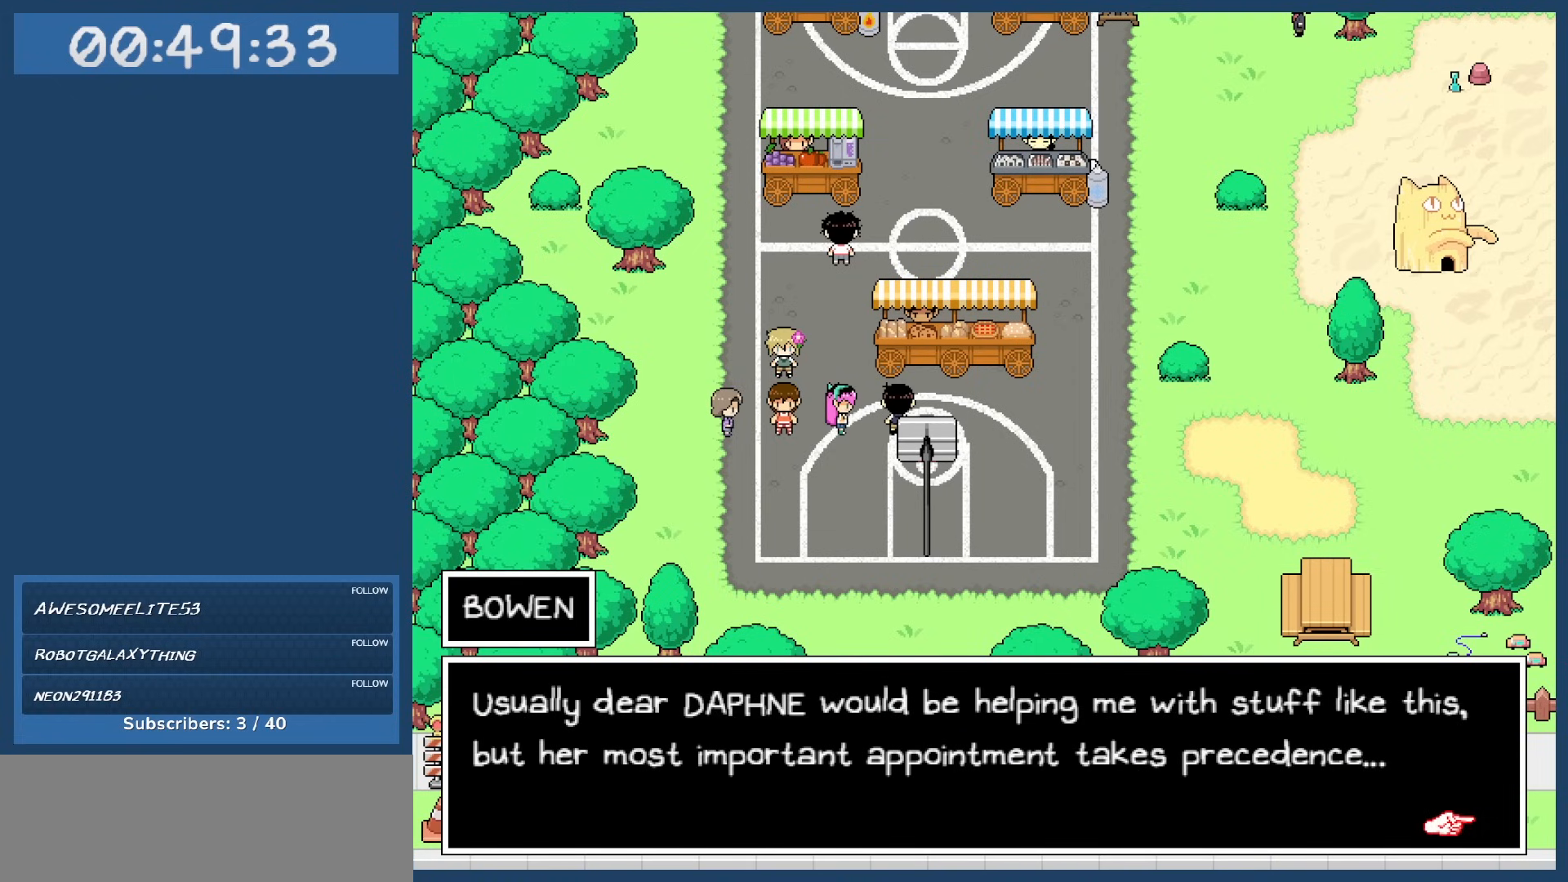
{"keys": [], "events": []}
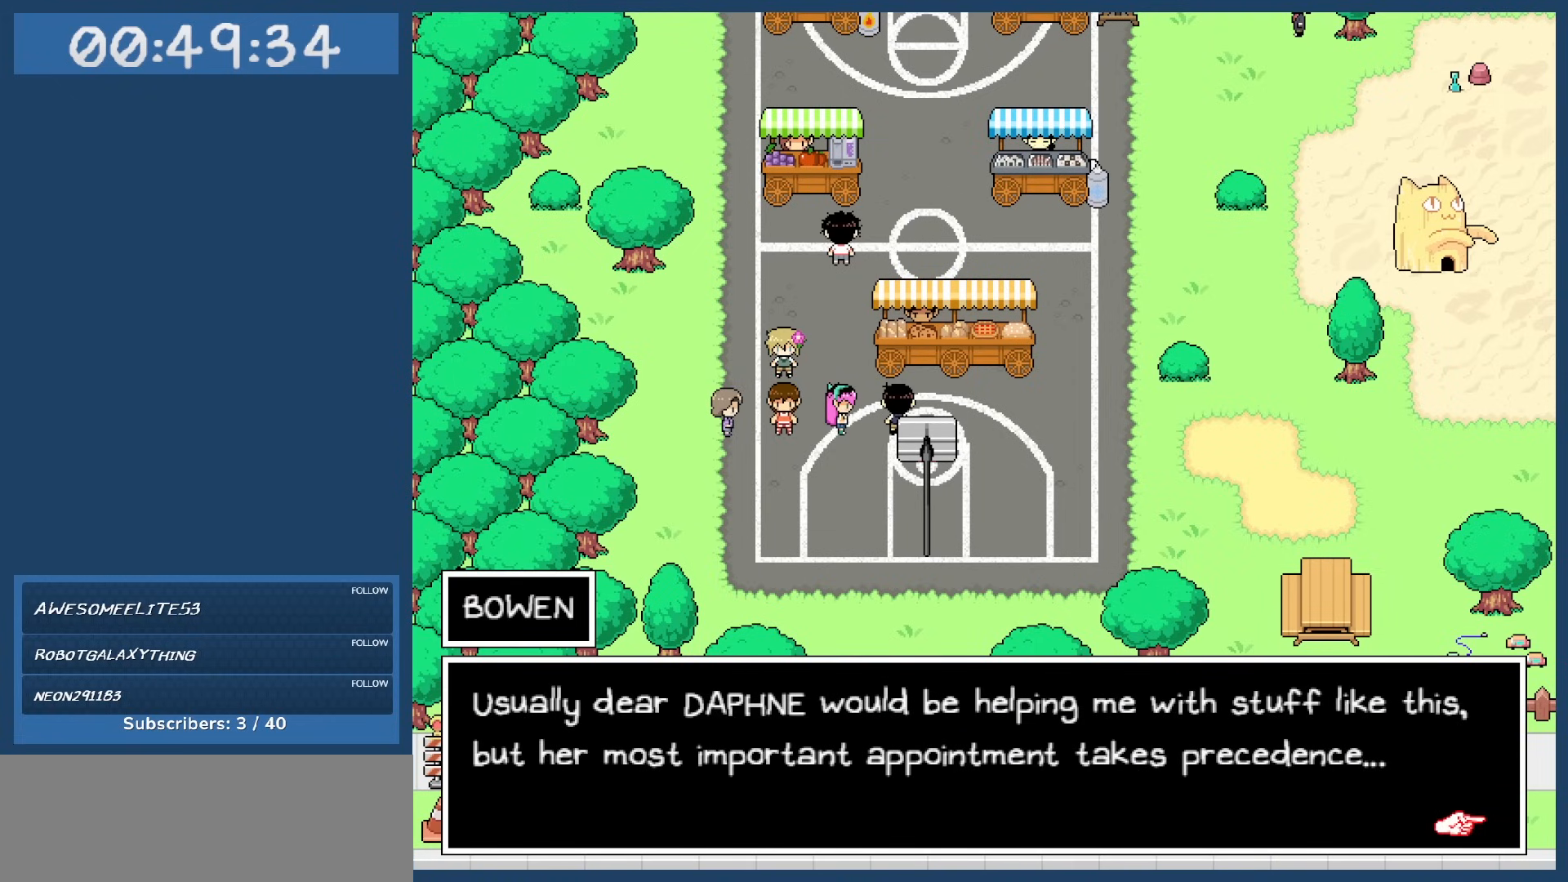
{"keys": [], "events": []}
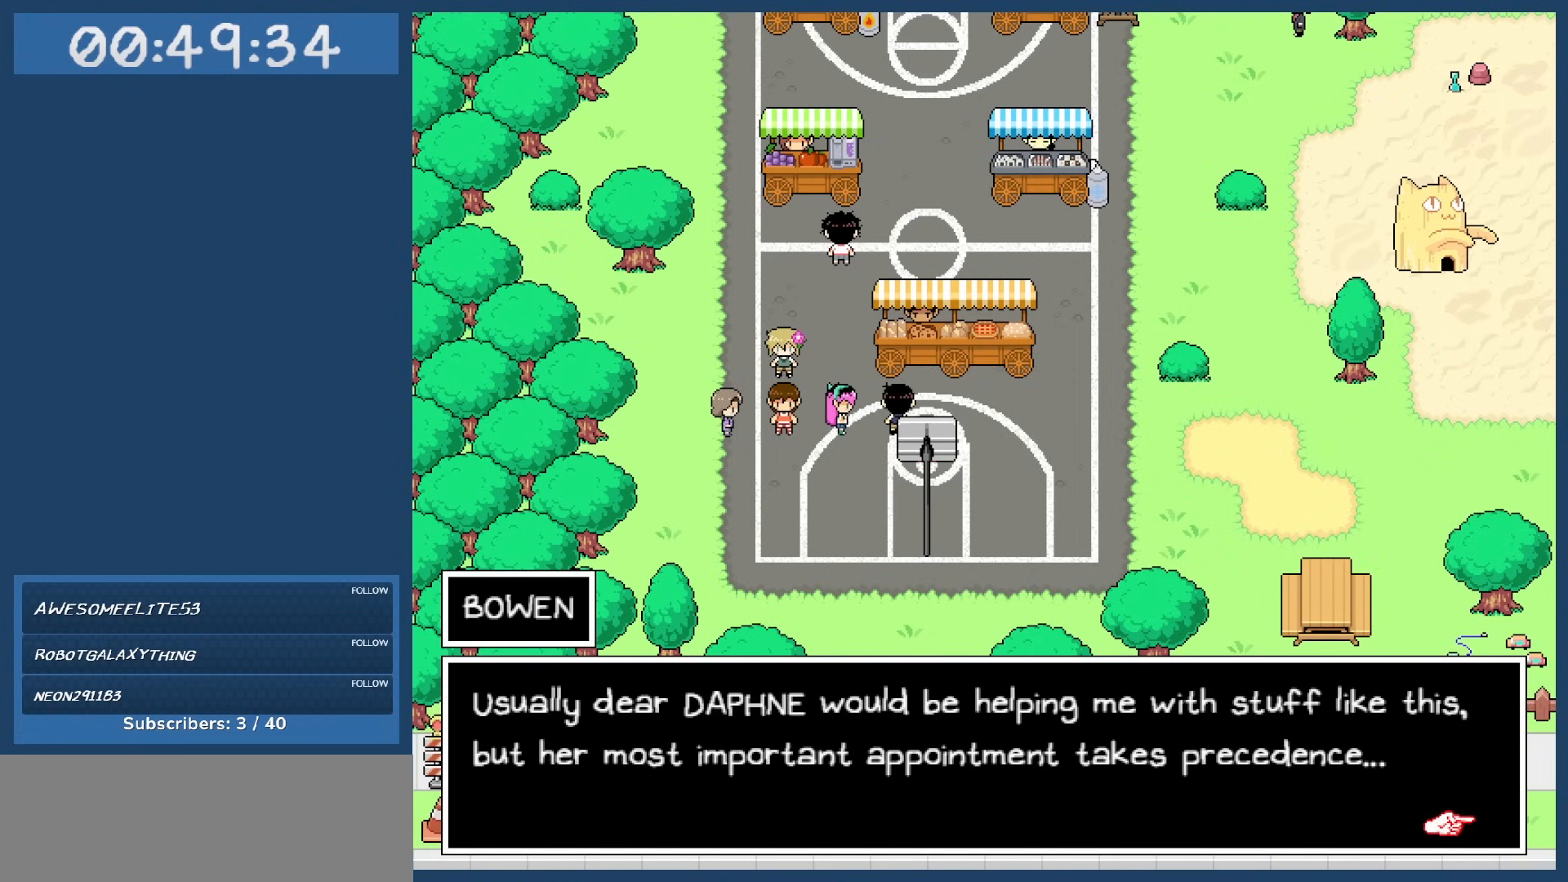
{"keys": [], "events": []}
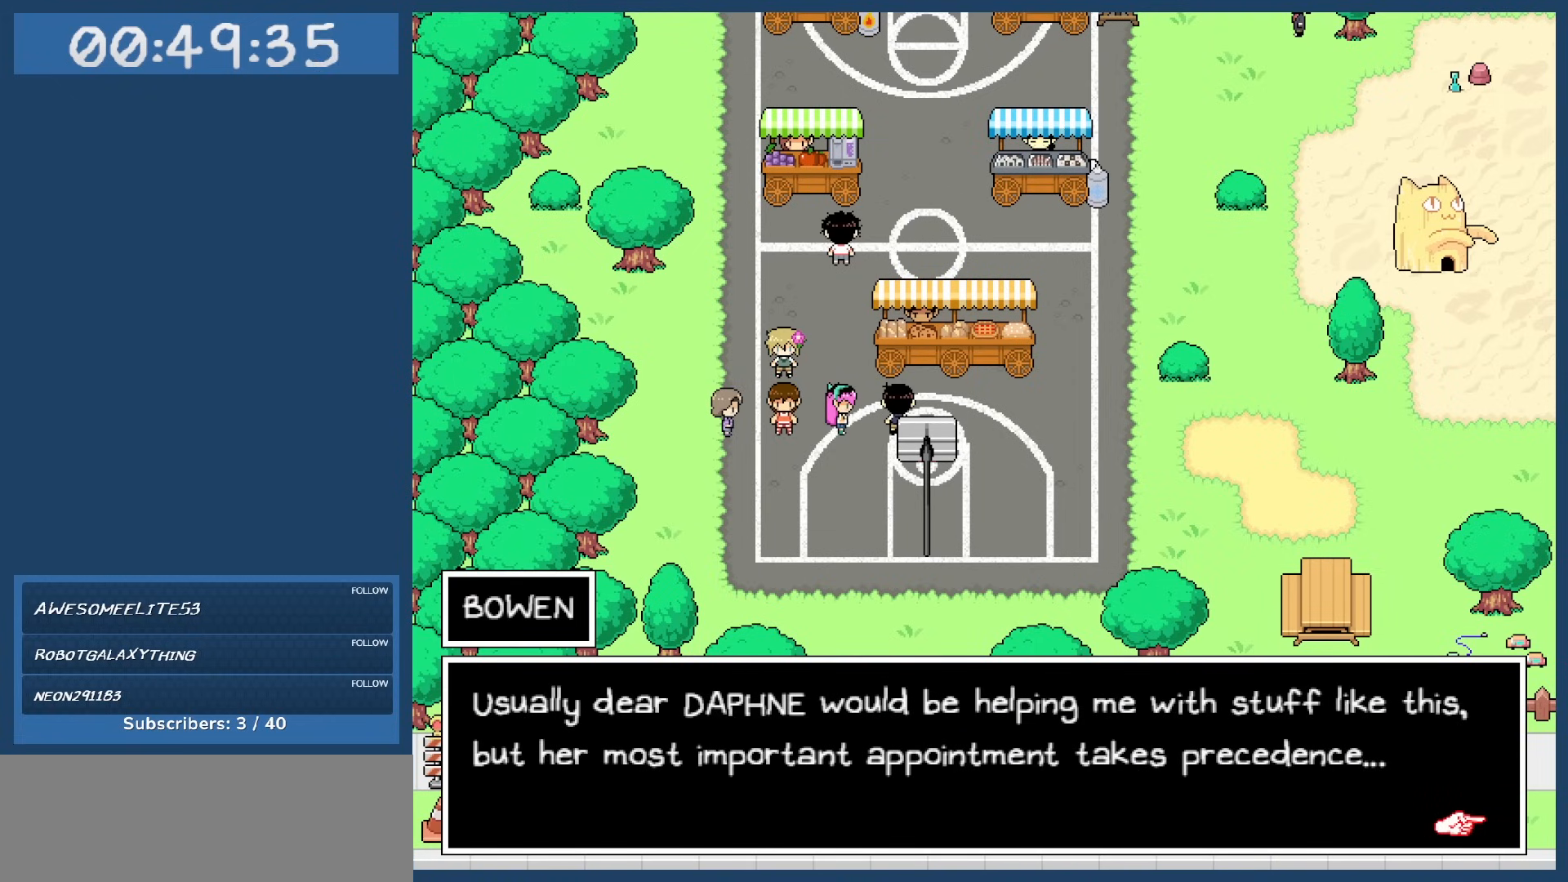
{"keys": [], "events": [[183, "z", "down"], [283, "z", "up"]]}
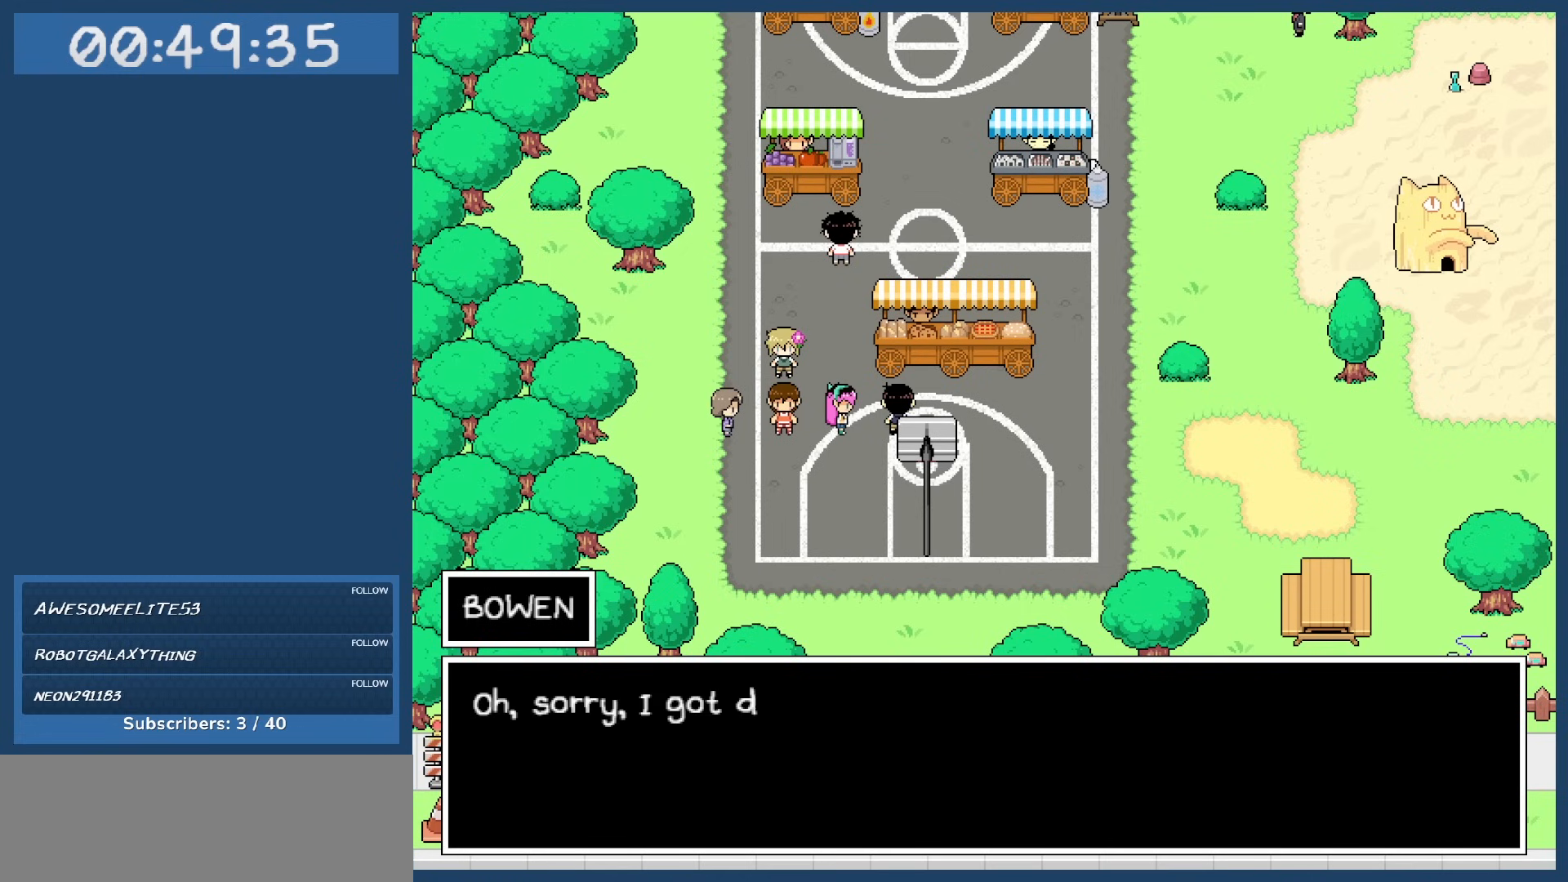
{"keys": [], "events": []}
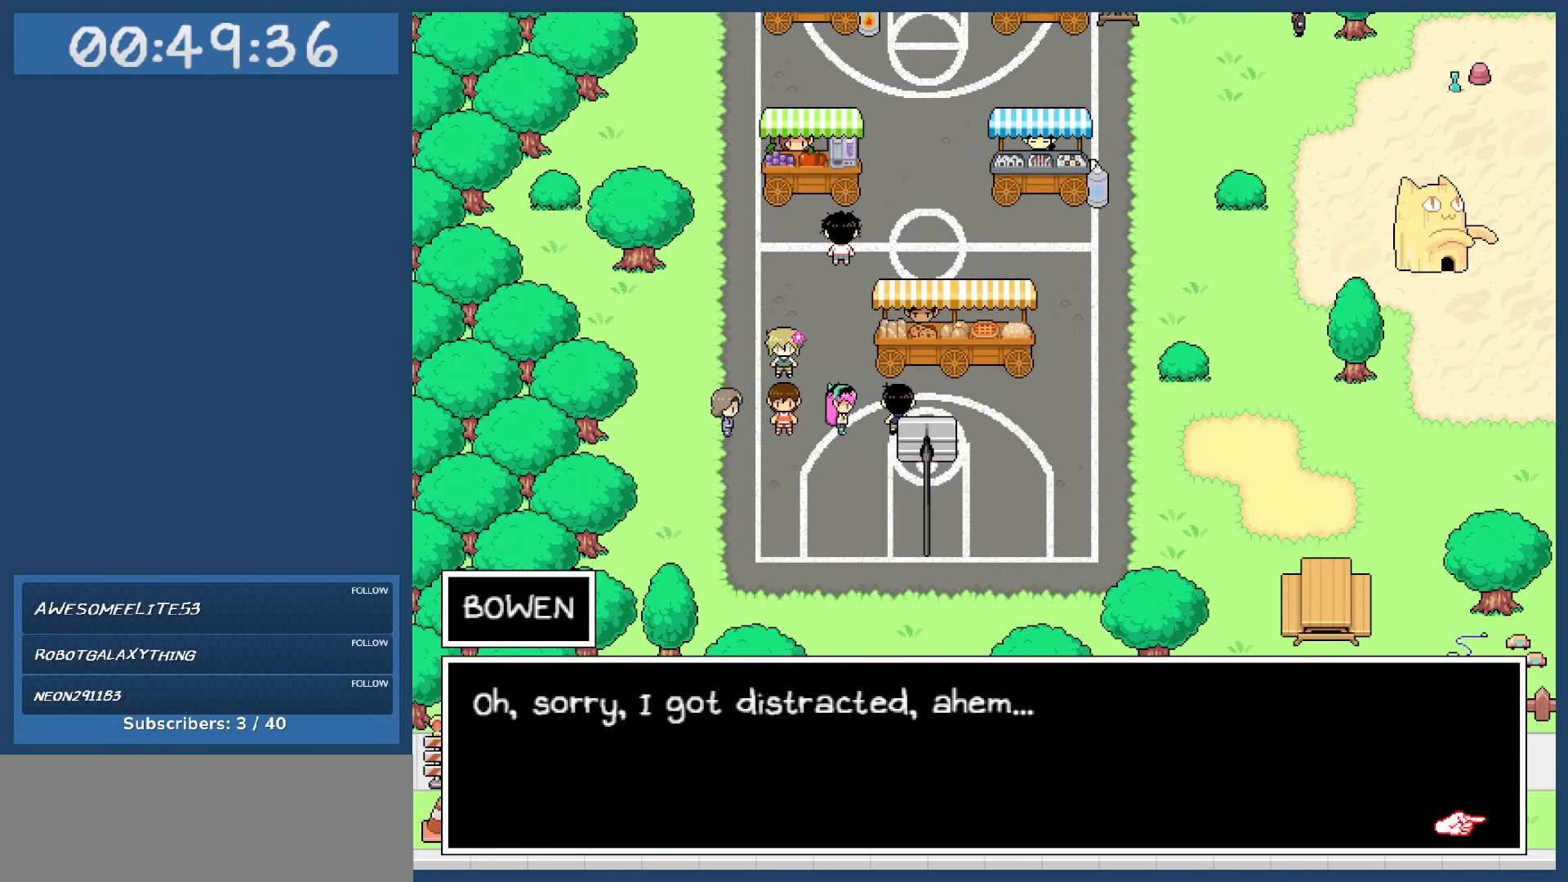
{"keys": [], "events": []}
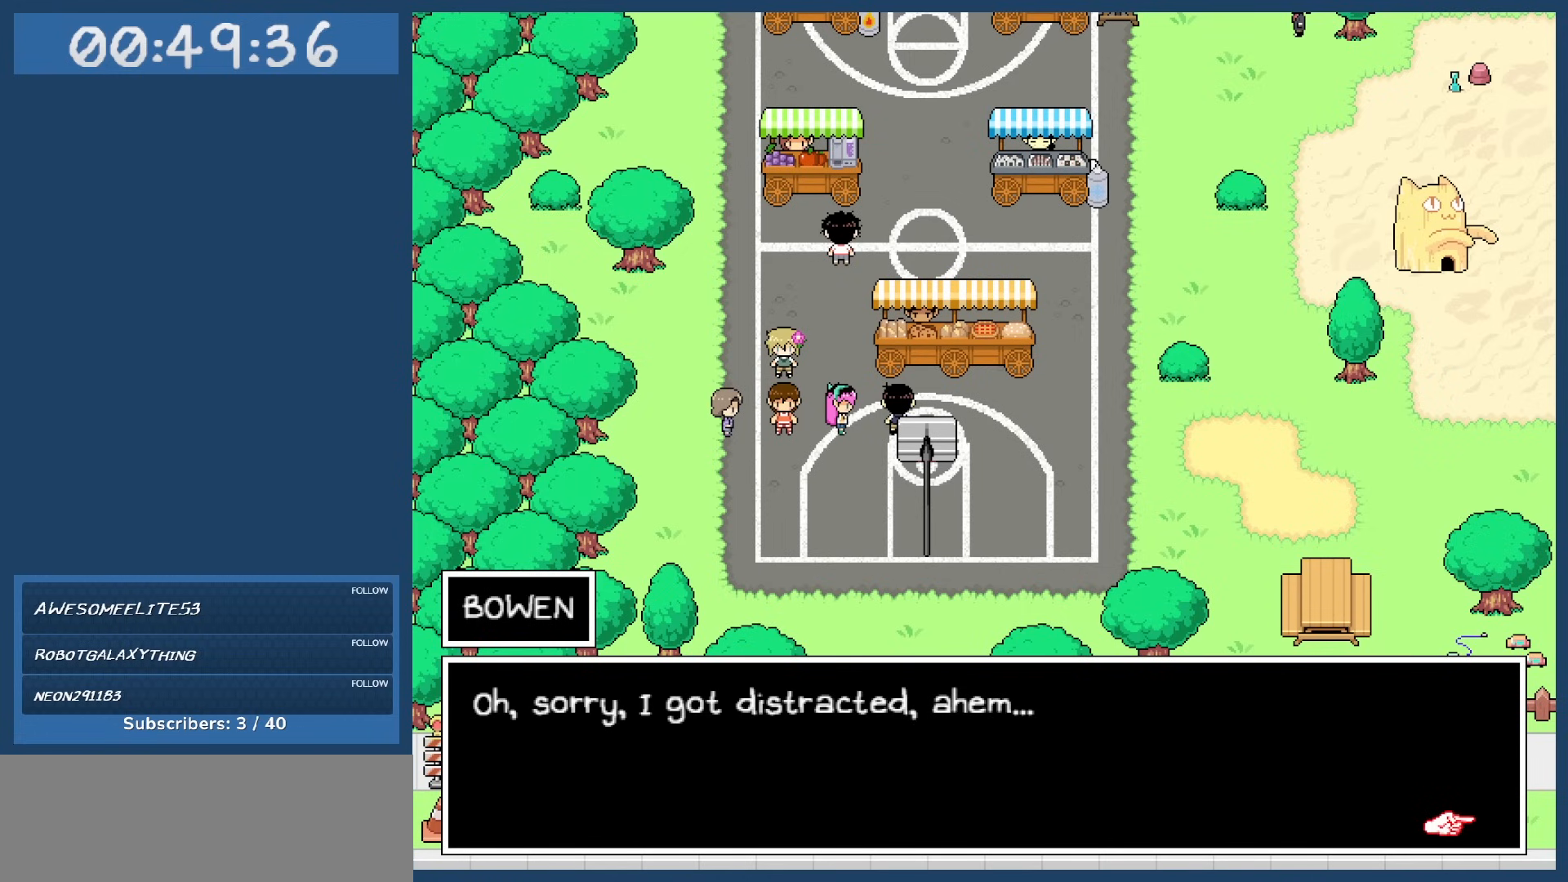
{"keys": [], "events": []}
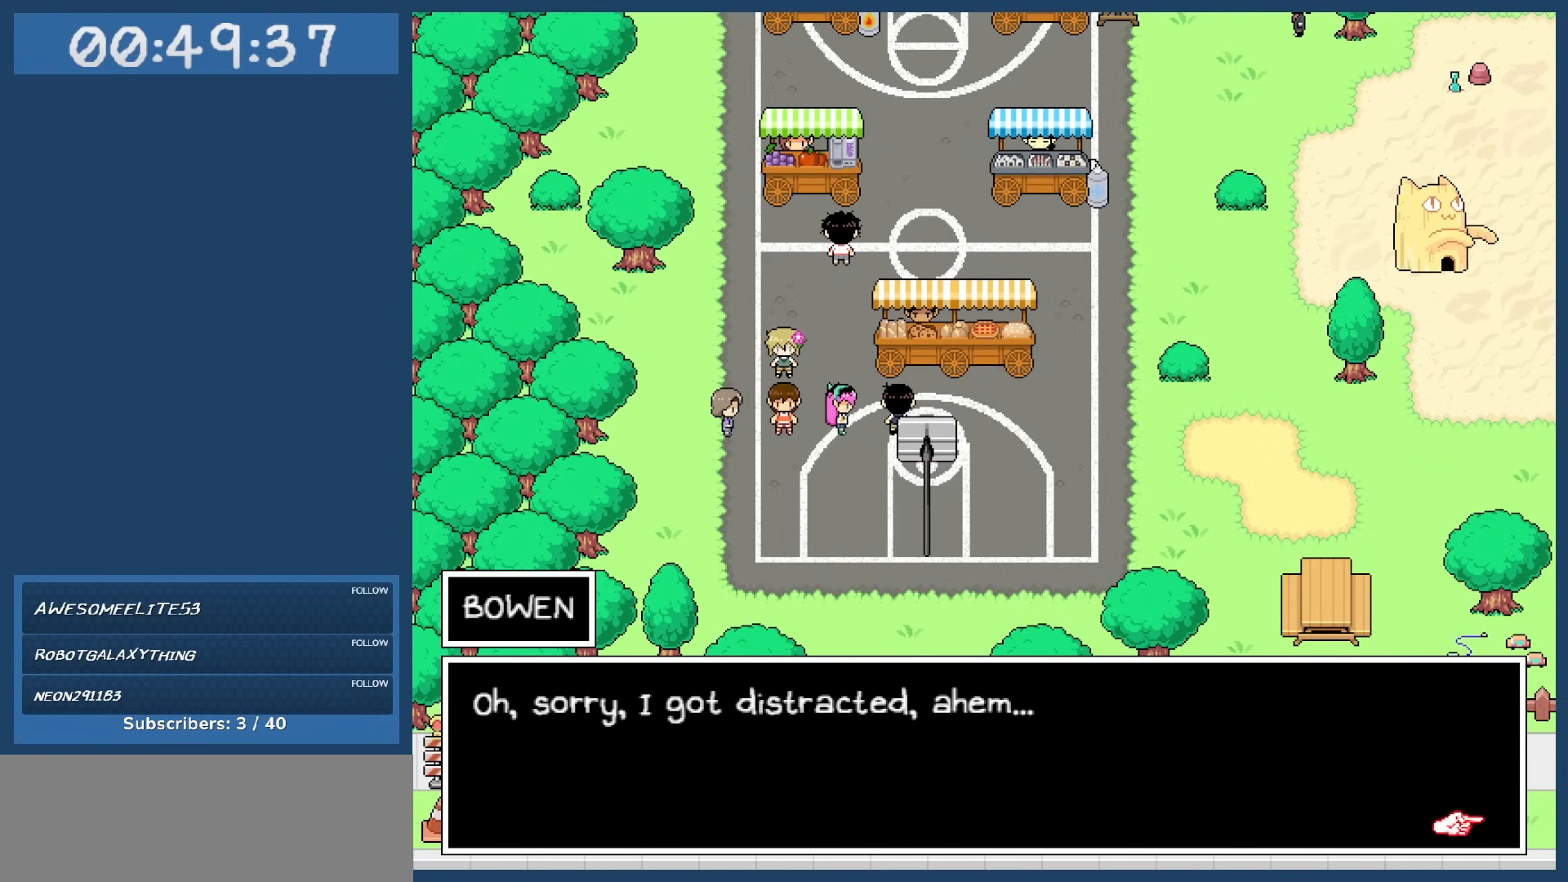
{"keys": [], "events": []}
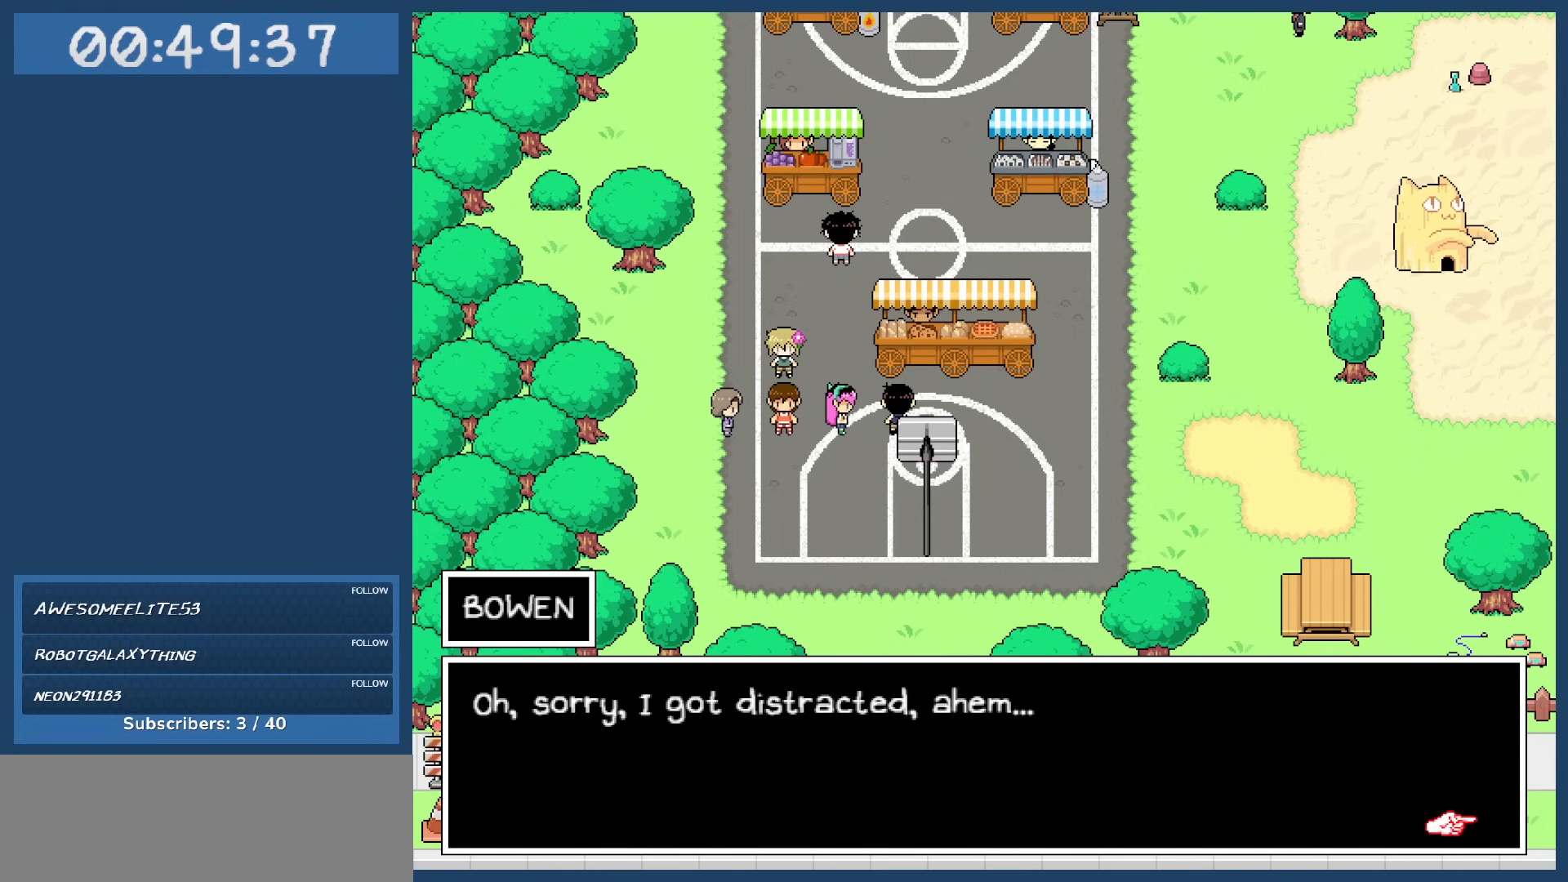
{"keys": ["z"], "events": [[400, "z", "down"]]}
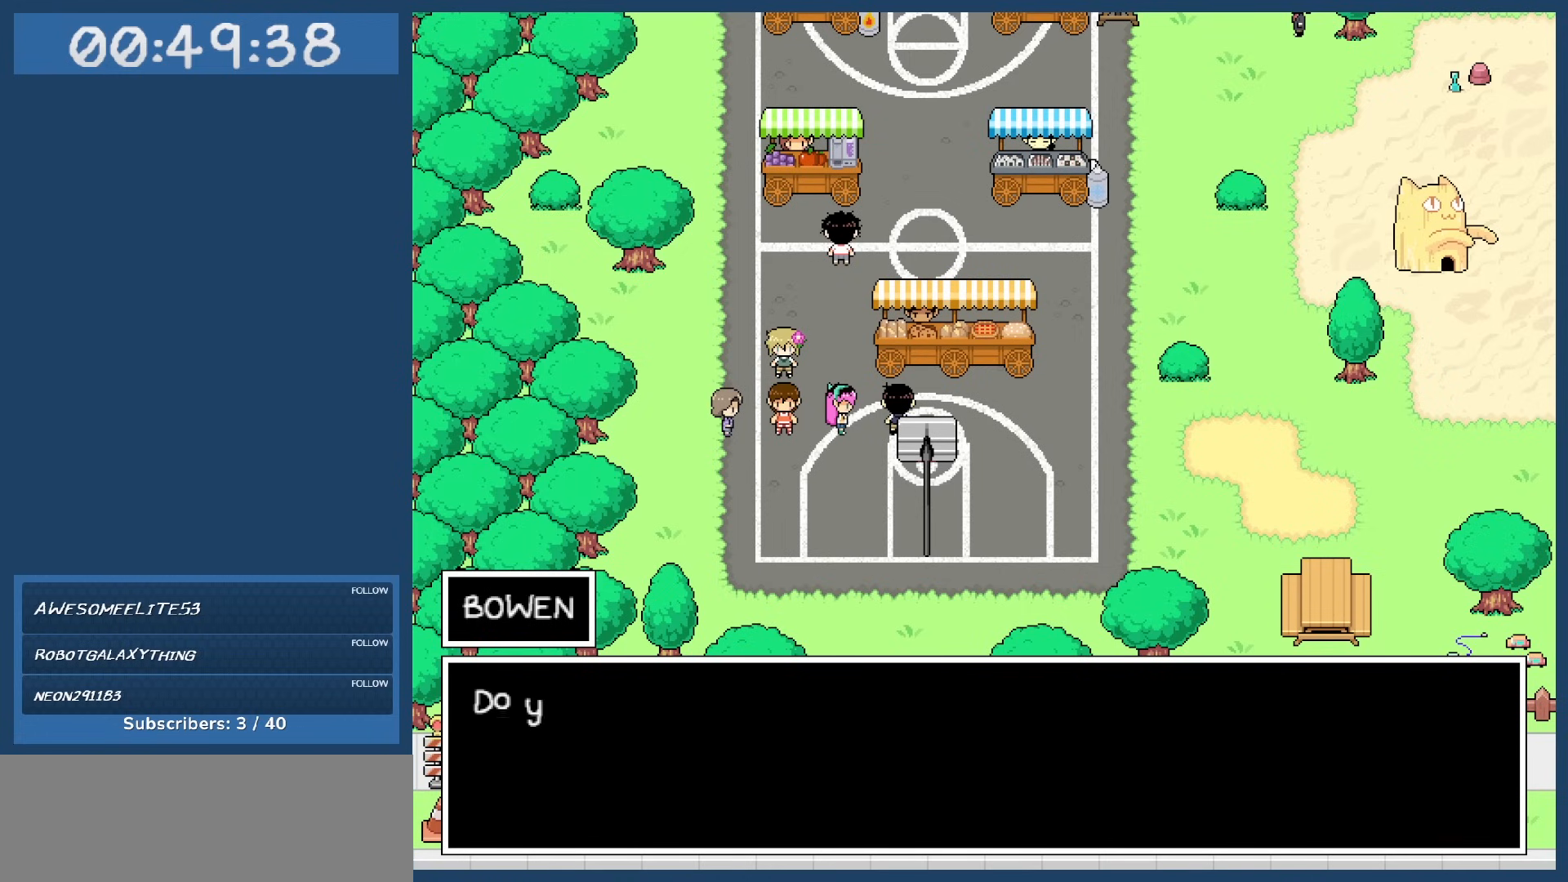
{"keys": [], "events": [[50, "z", "up"]]}
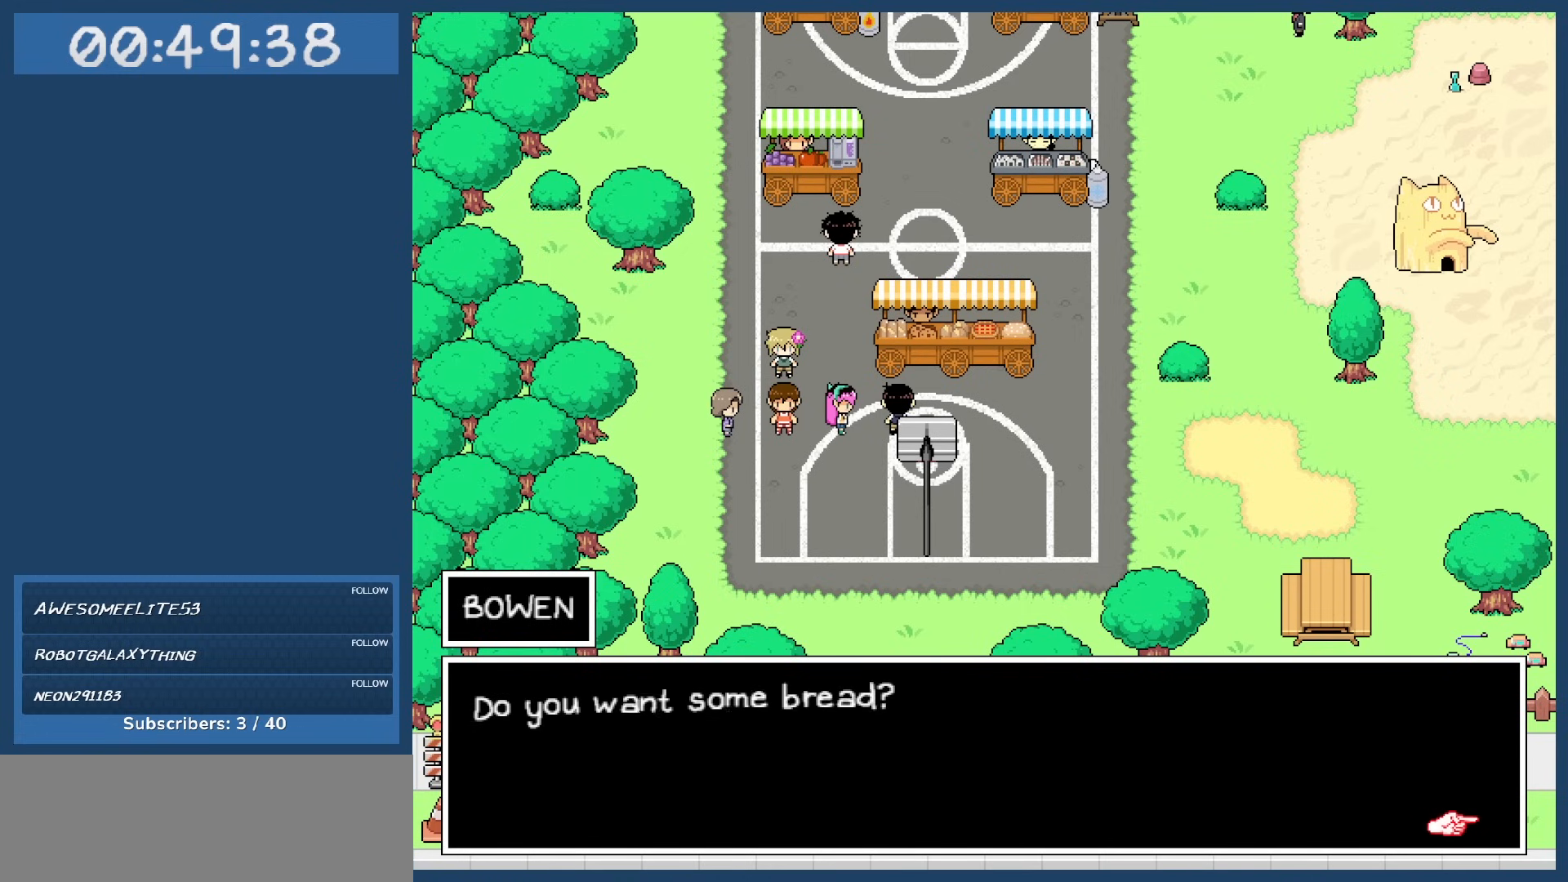
{"keys": [], "events": []}
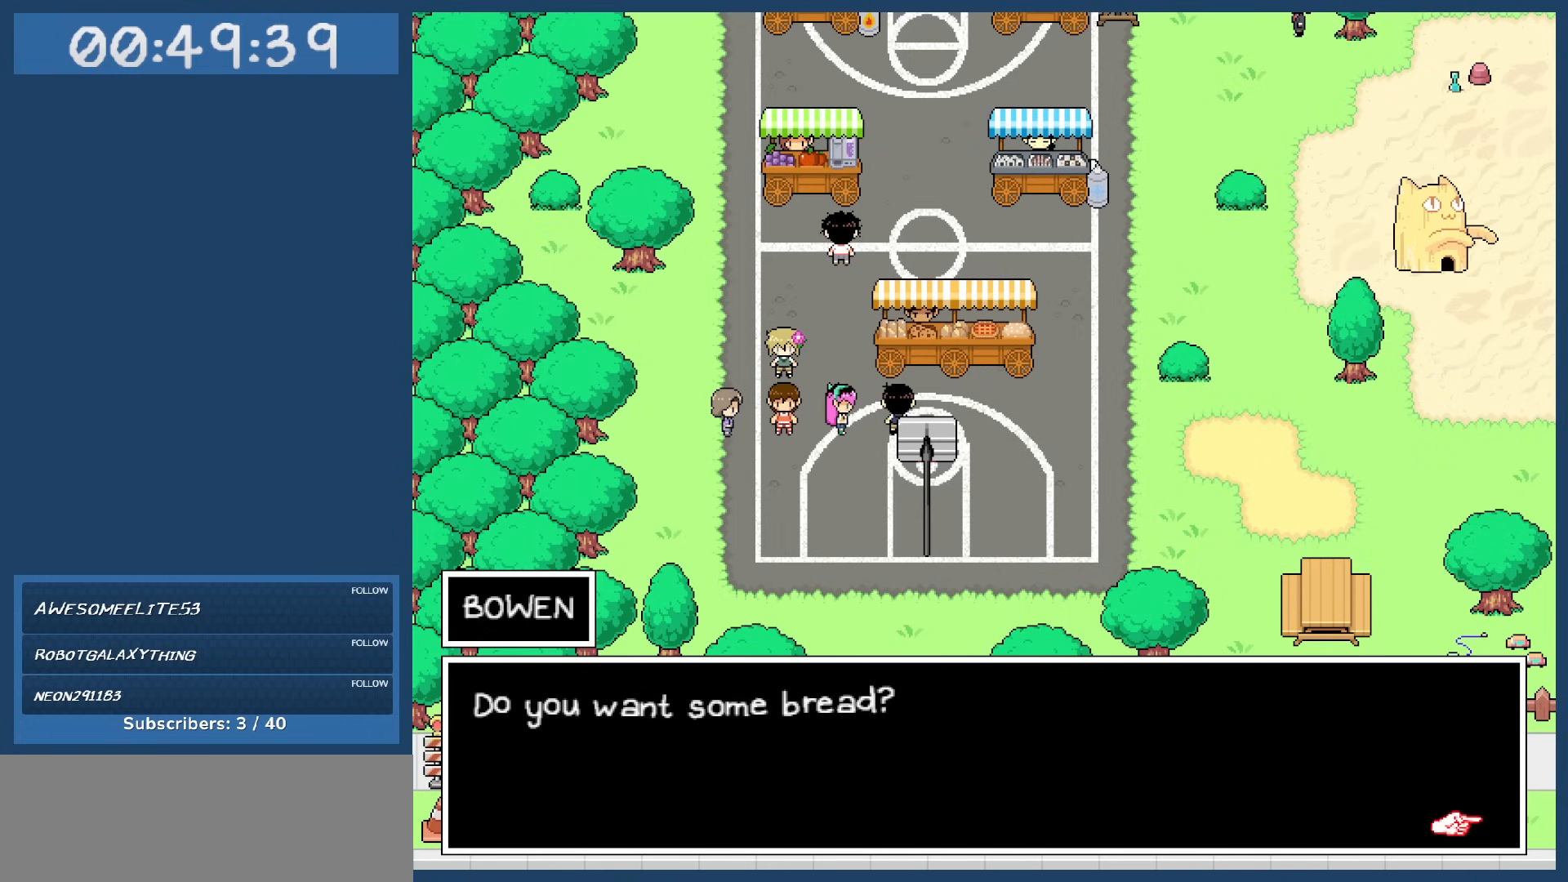
{"keys": [], "events": []}
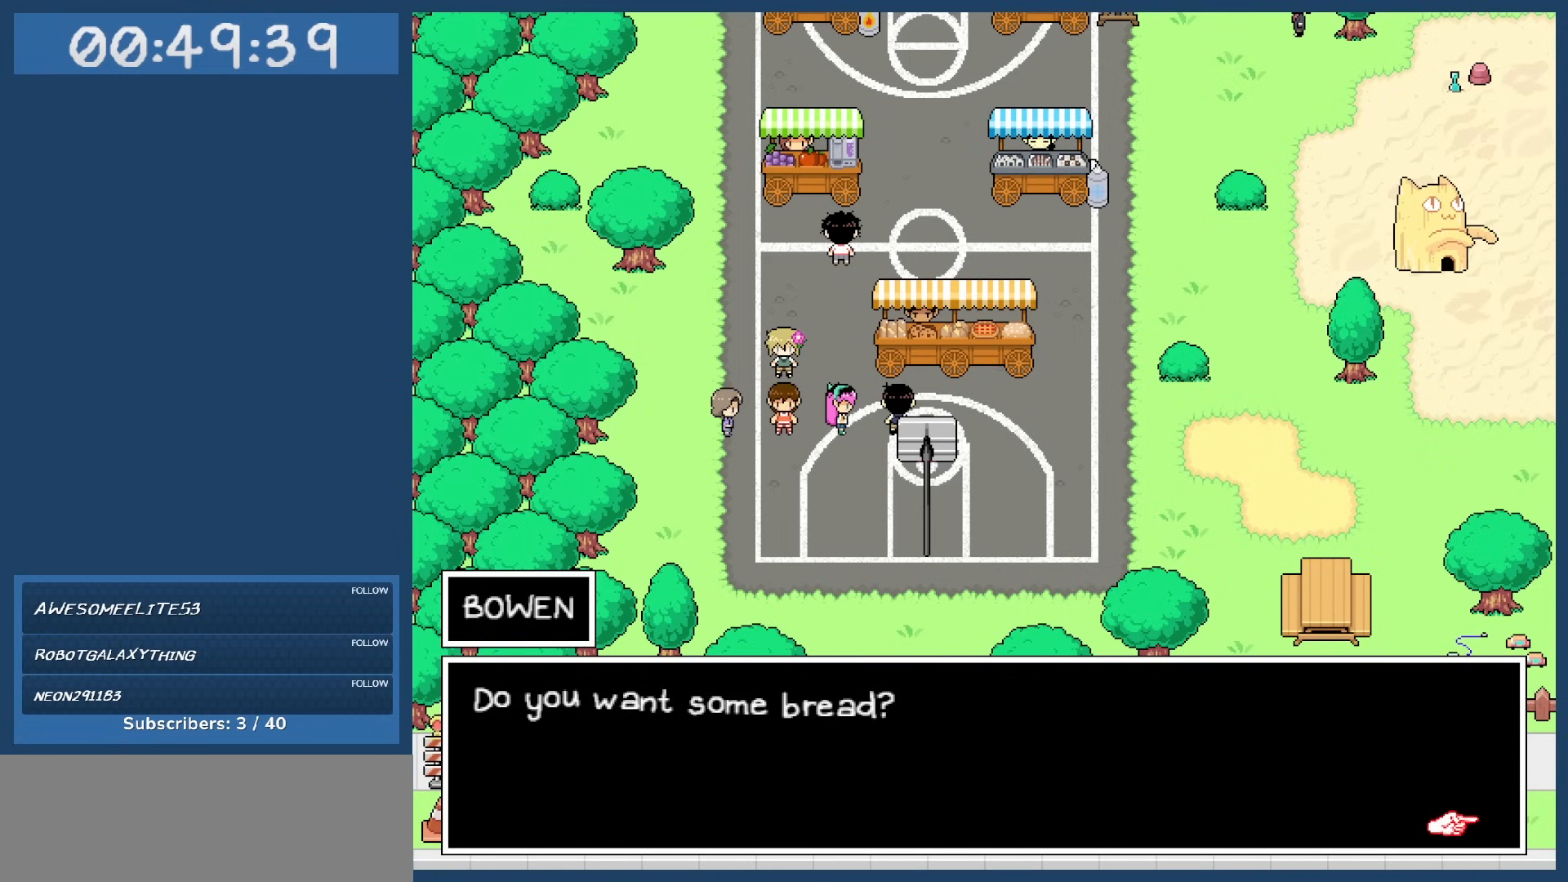
{"keys": [], "events": [[133, "z", "down"], [233, "z", "up"]]}
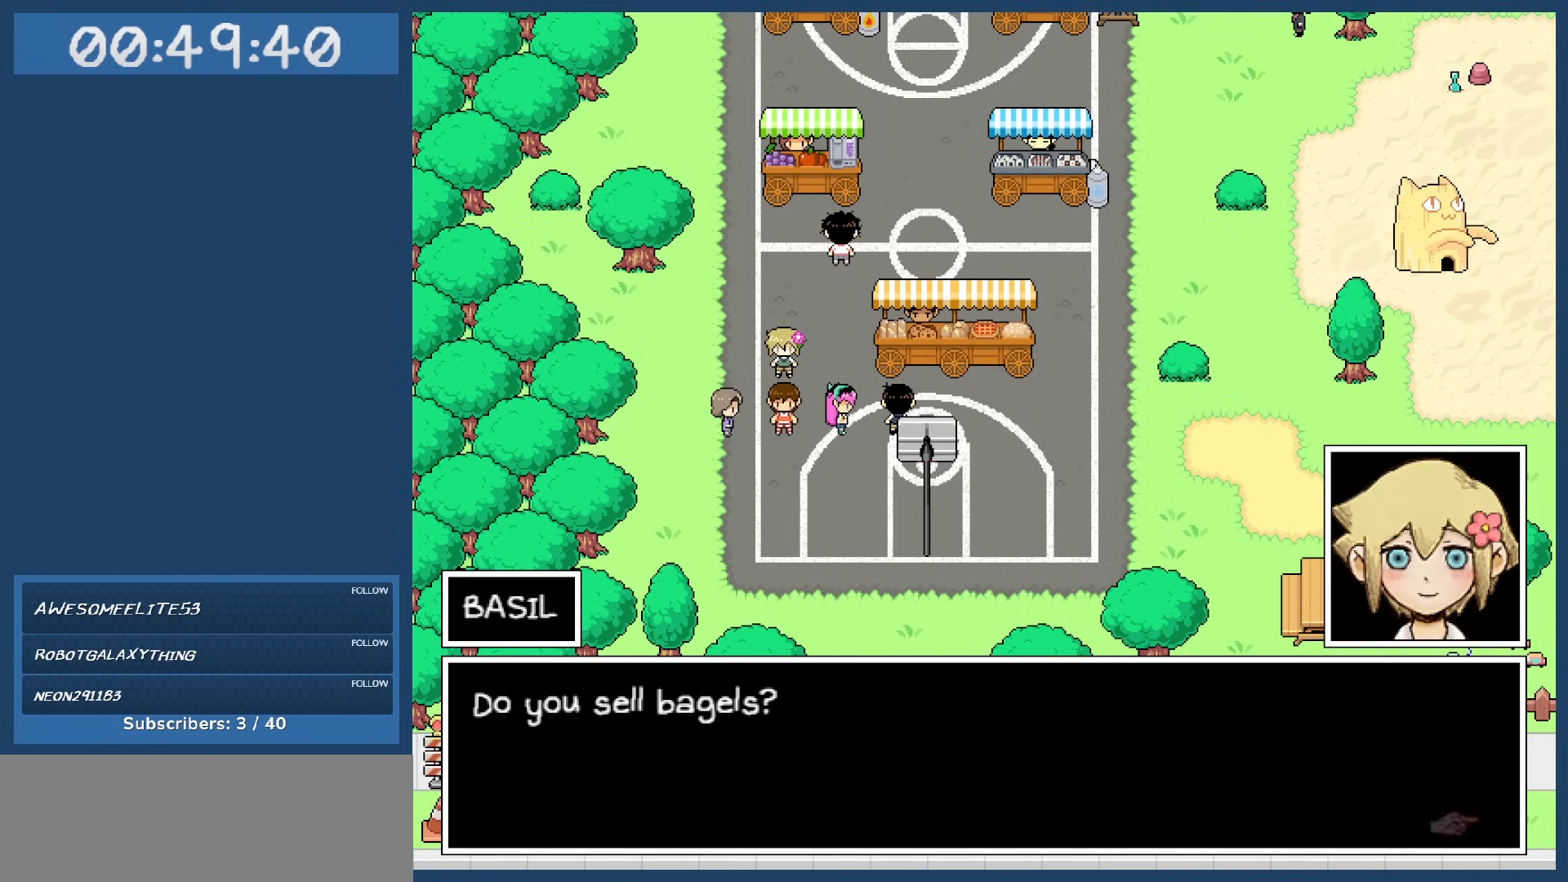
{"keys": [], "events": []}
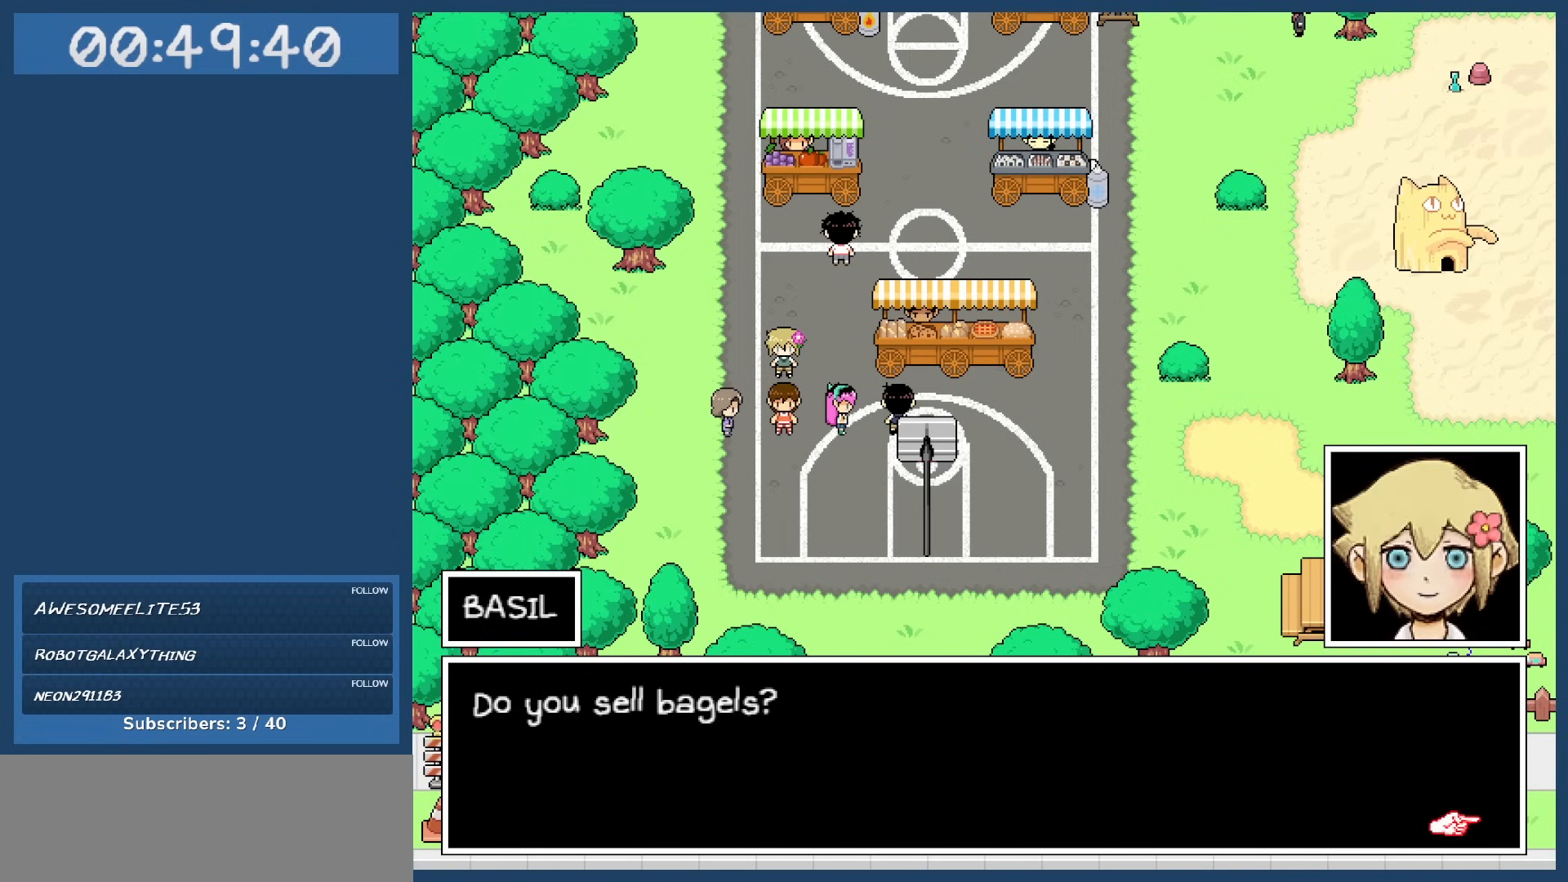
{"keys": [], "events": []}
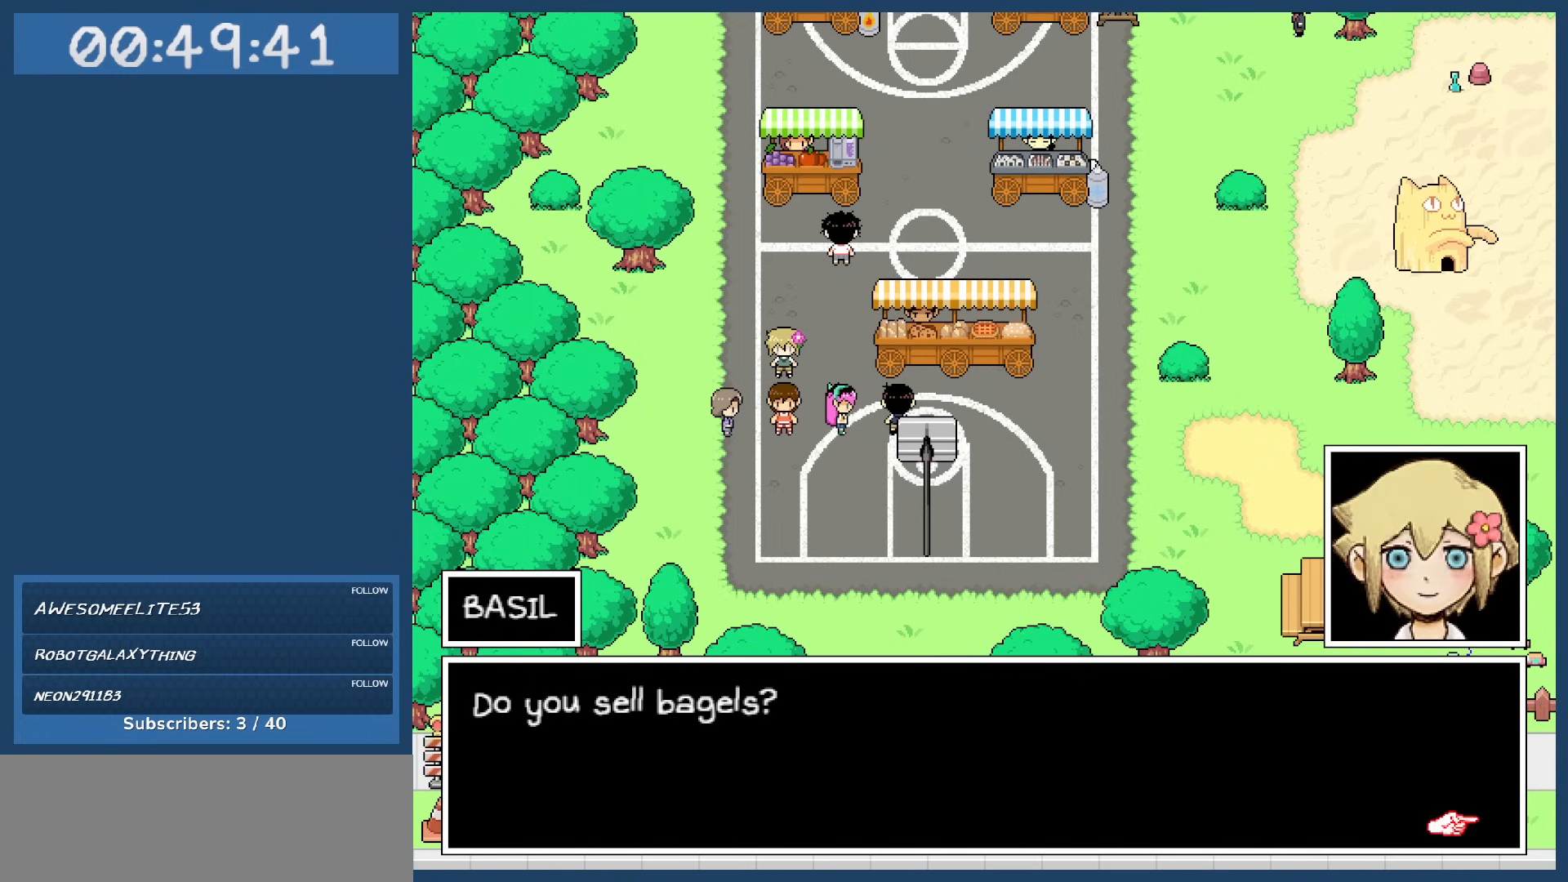
{"keys": [], "events": [[333, "z", "down"], [417, "z", "up"]]}